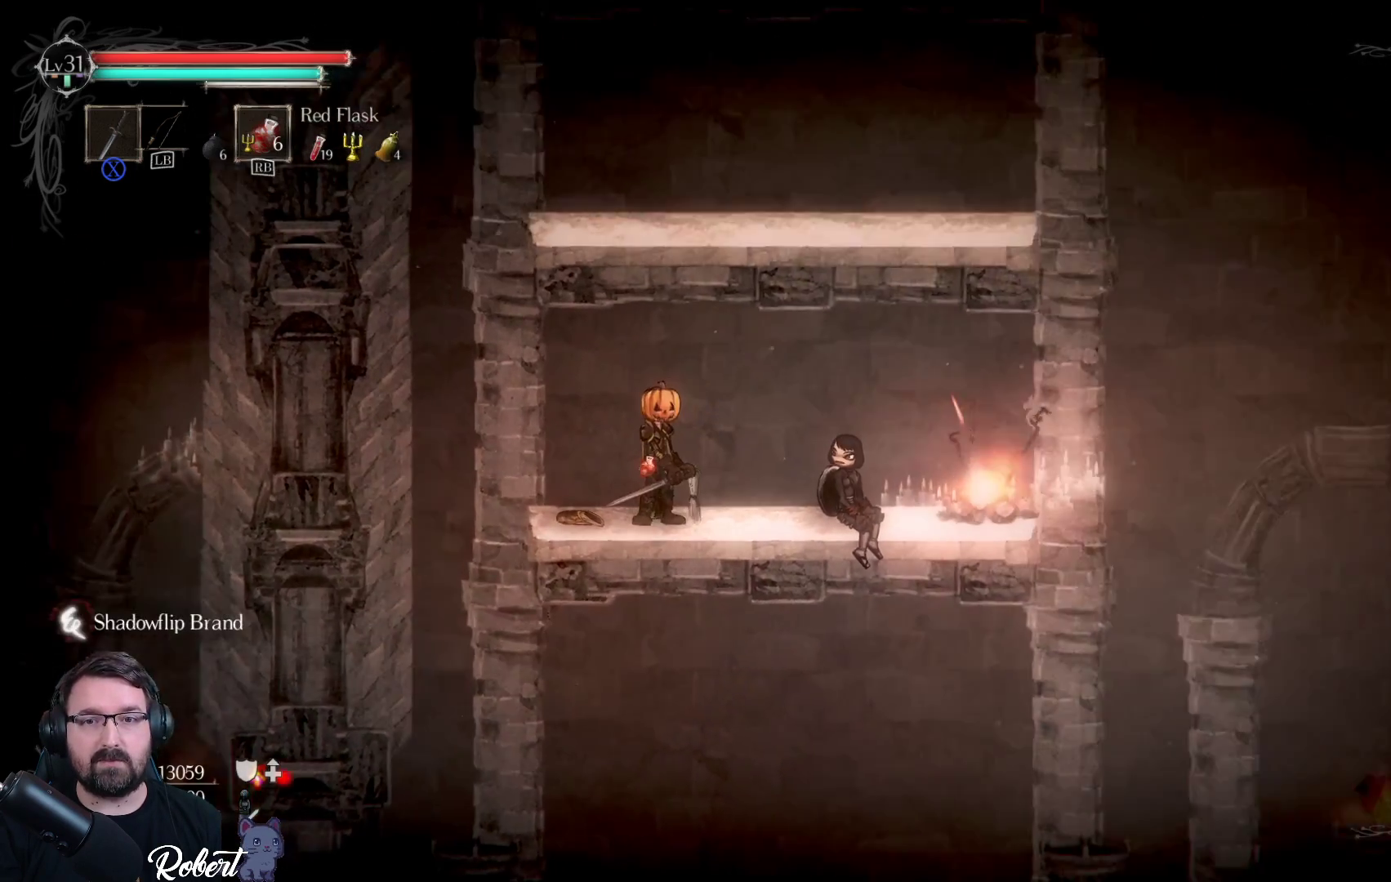
Gameplay with a controller (Xbox layout); each line is a JSON object with the inputs held at the frame after it. "events" lists button and stick changes between this image and that frame as [ms after this image, input, new state], when the widget could be followed in between.
{"buttons": [], "left_stick": "center", "right_stick": "center", "events": [[67, "left_stick", "right"], [233, "left_stick", "center"]]}
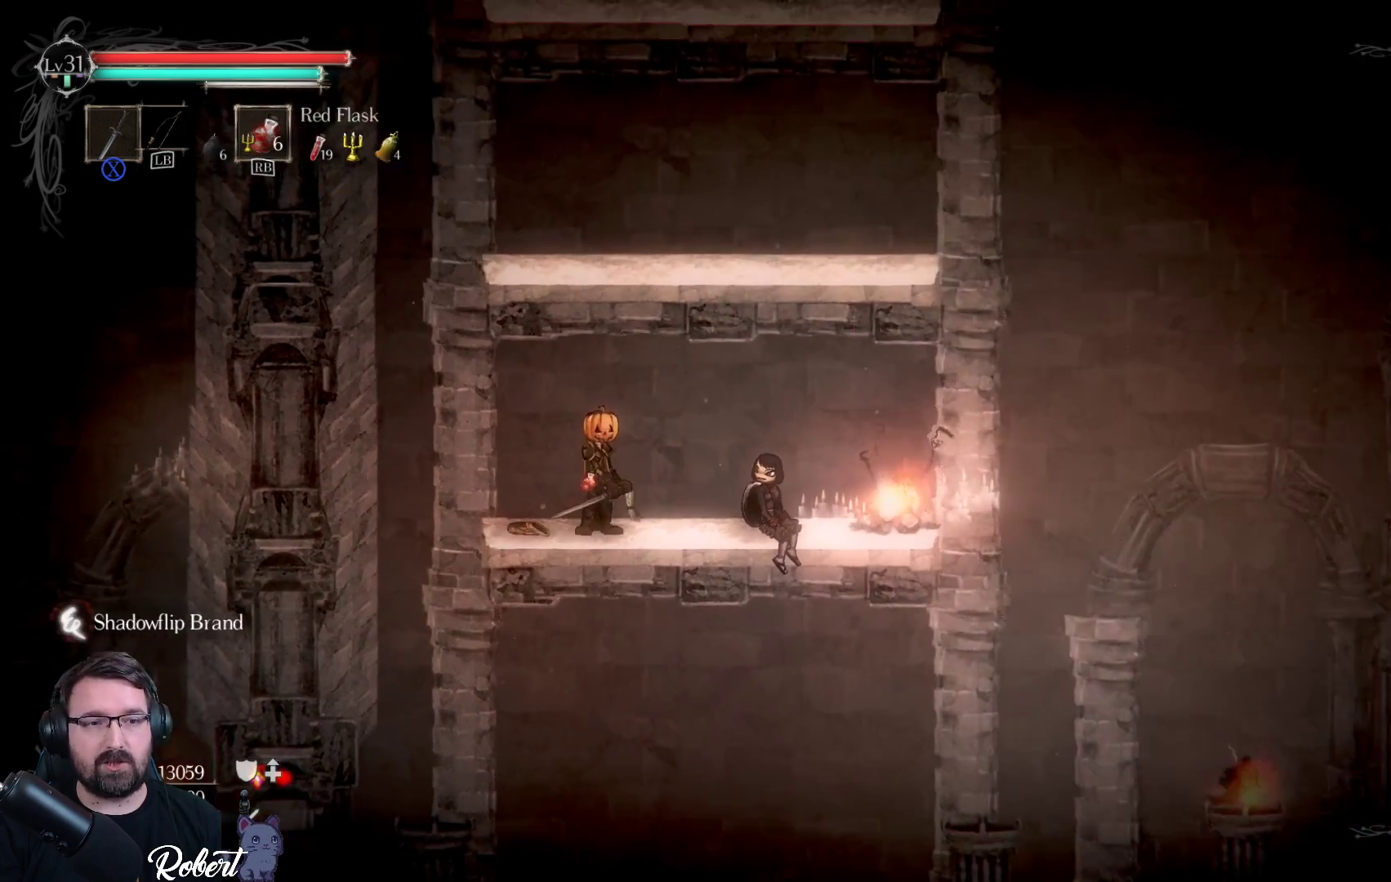
{"buttons": [], "left_stick": "center", "right_stick": "center", "events": []}
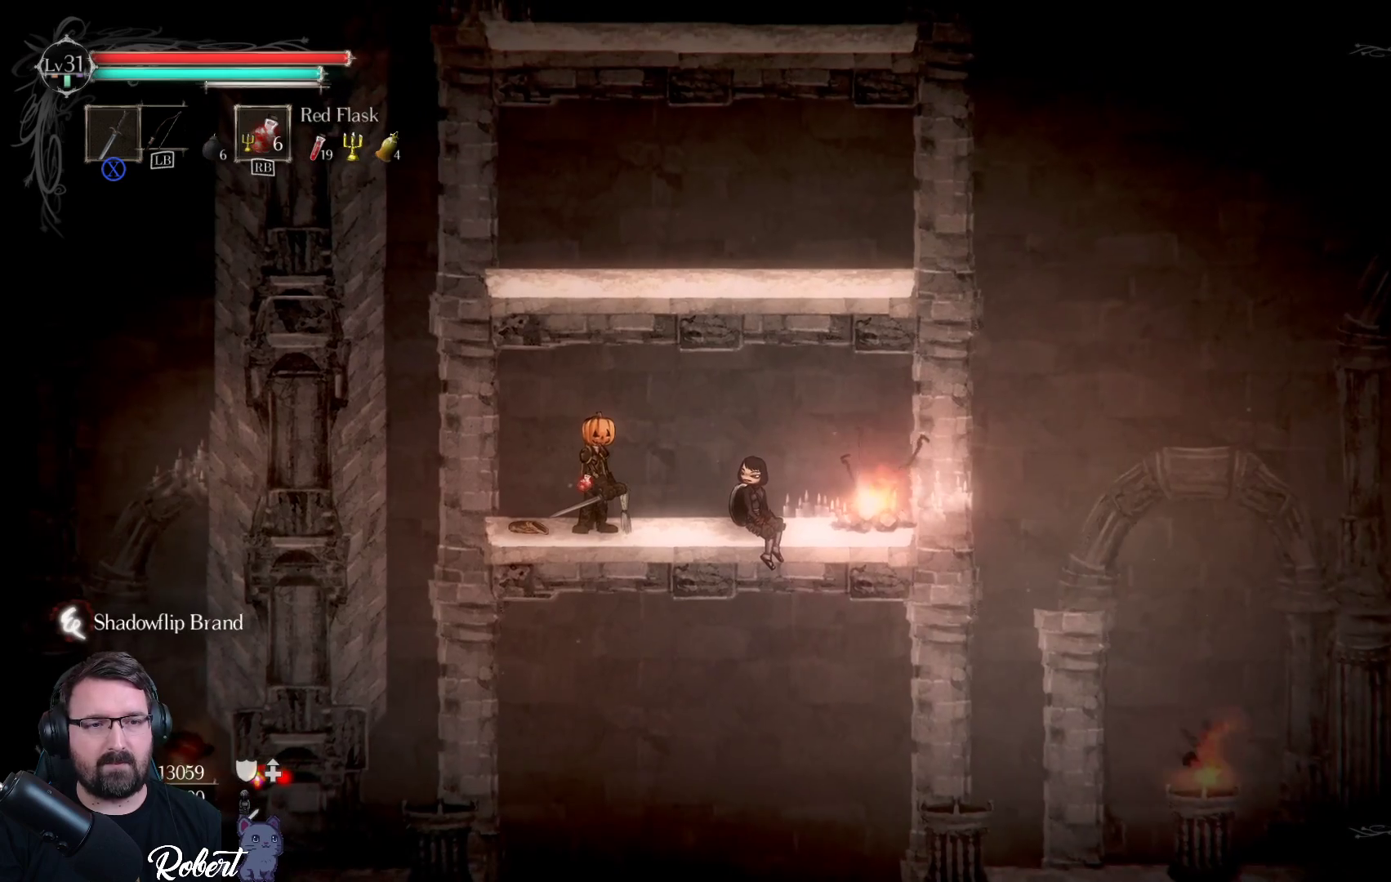
{"buttons": [], "left_stick": "center", "right_stick": "center", "events": []}
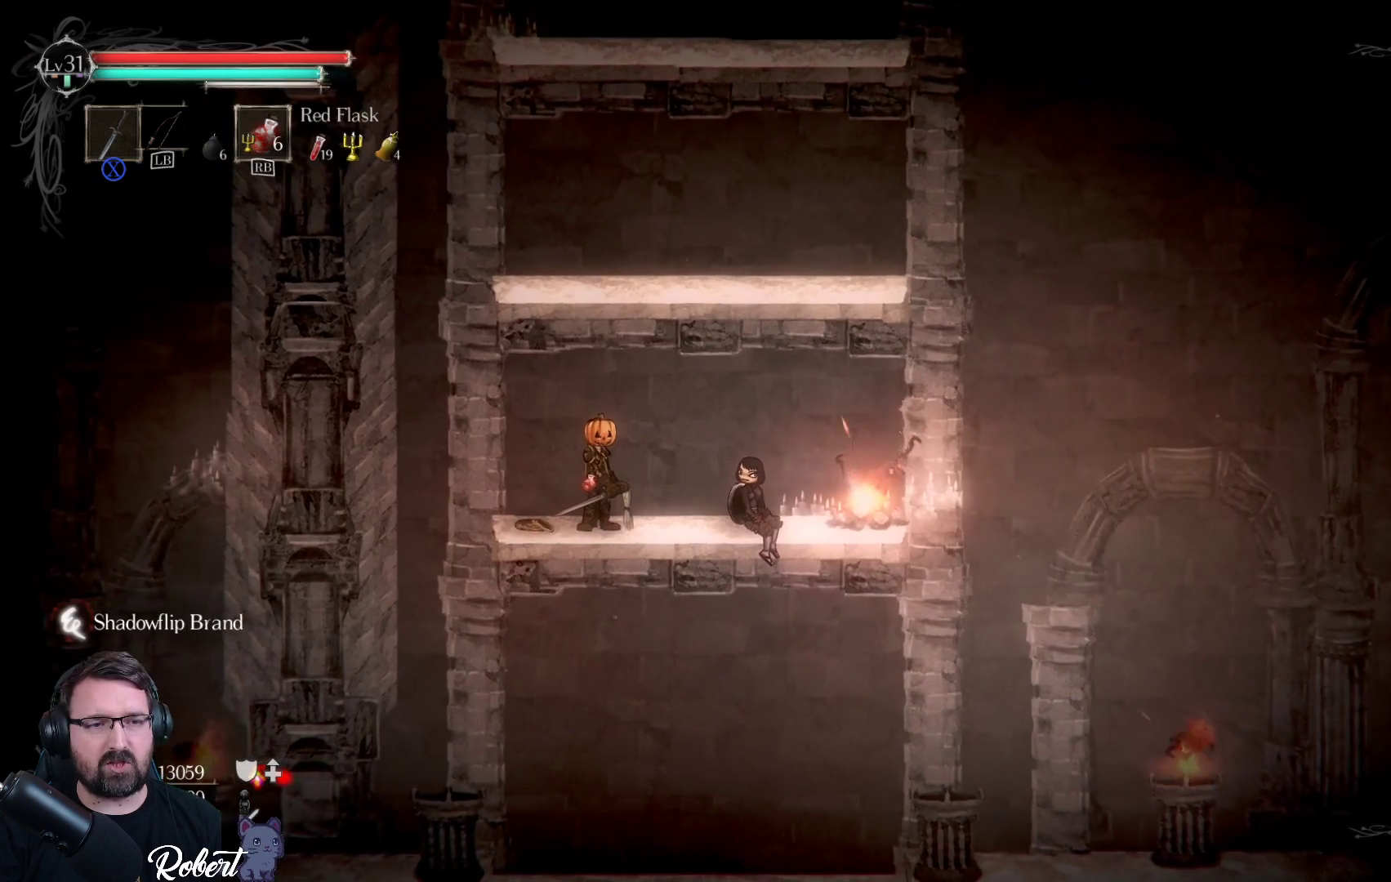
{"buttons": [], "left_stick": "center", "right_stick": "center", "events": []}
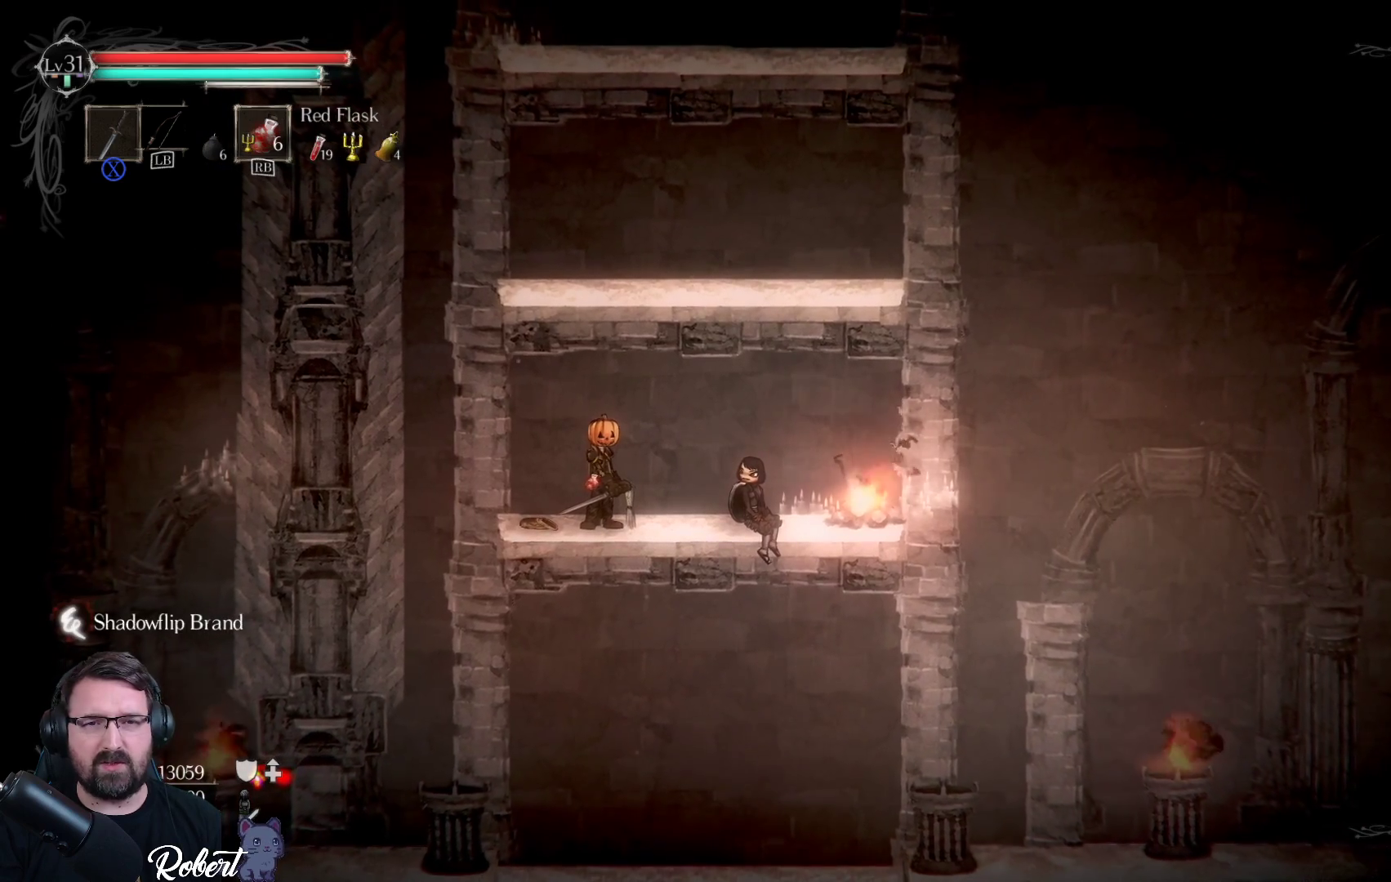
{"buttons": [], "left_stick": "center", "right_stick": "center", "events": []}
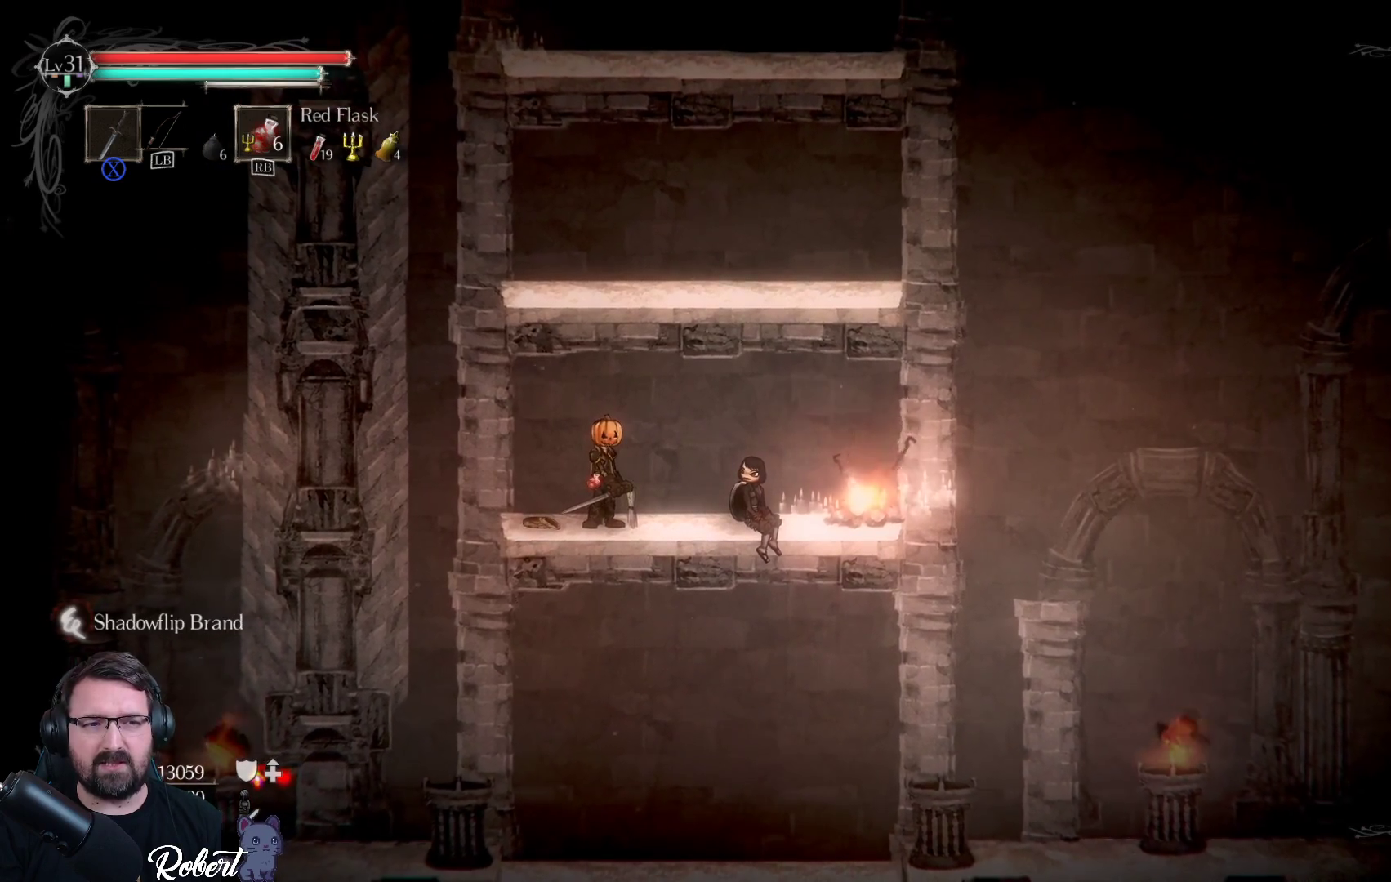
{"buttons": [], "left_stick": "center", "right_stick": "center", "events": [[200, "START", "down"], [300, "START", "up"]]}
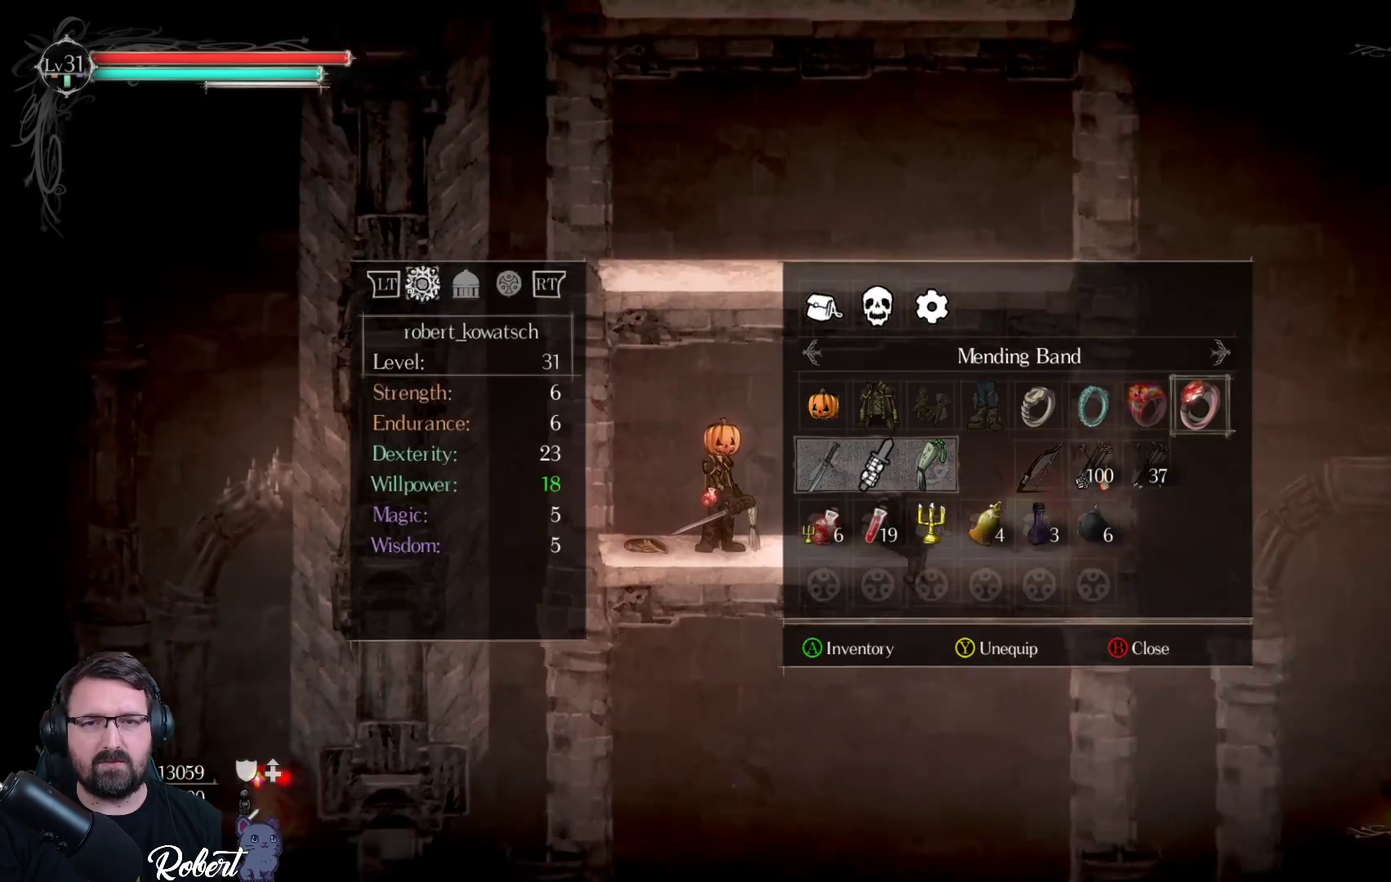
{"buttons": [], "left_stick": "center", "right_stick": "center", "events": []}
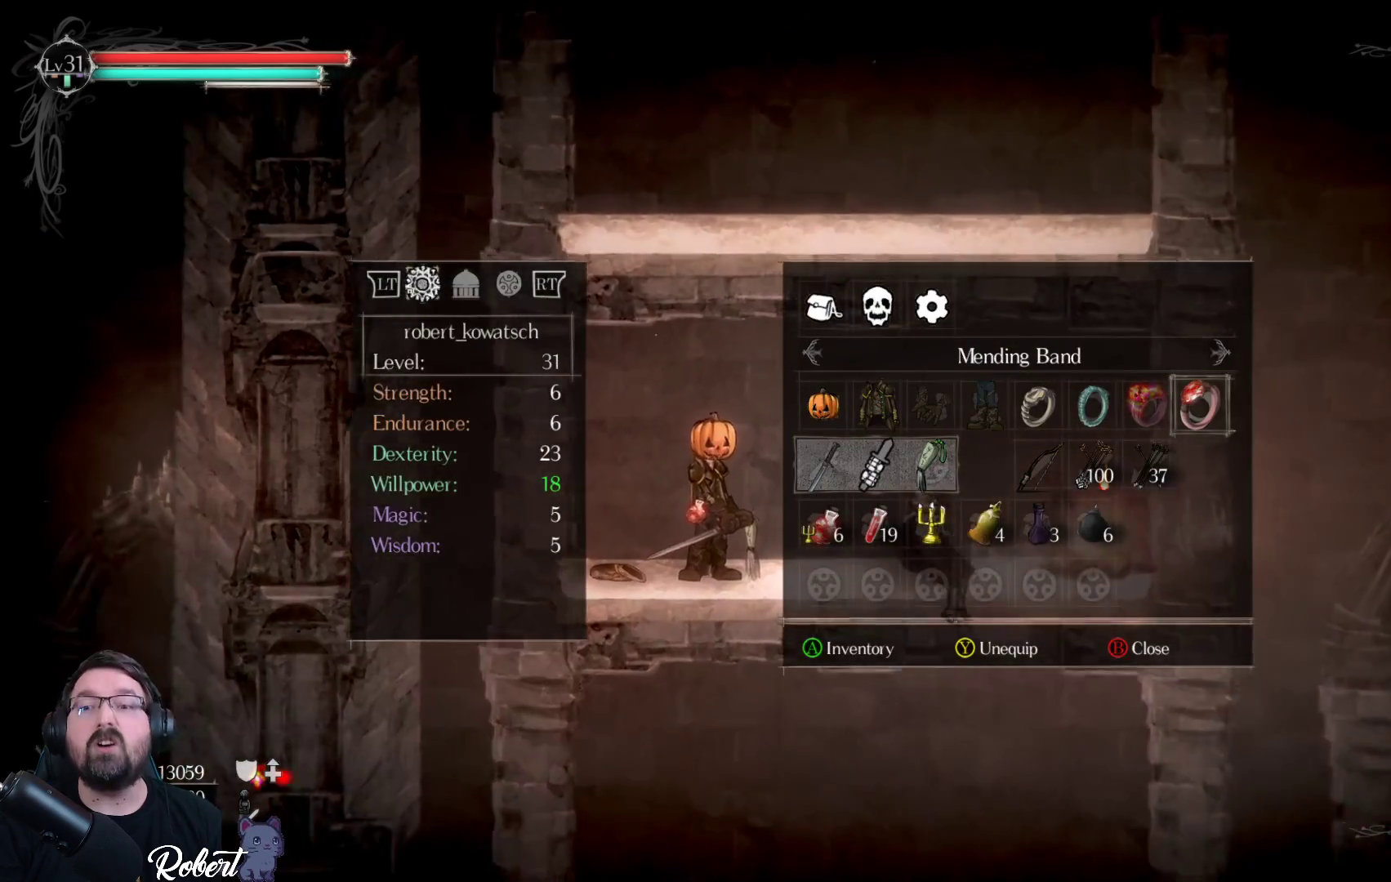
{"buttons": [], "left_stick": "center", "right_stick": "center", "events": []}
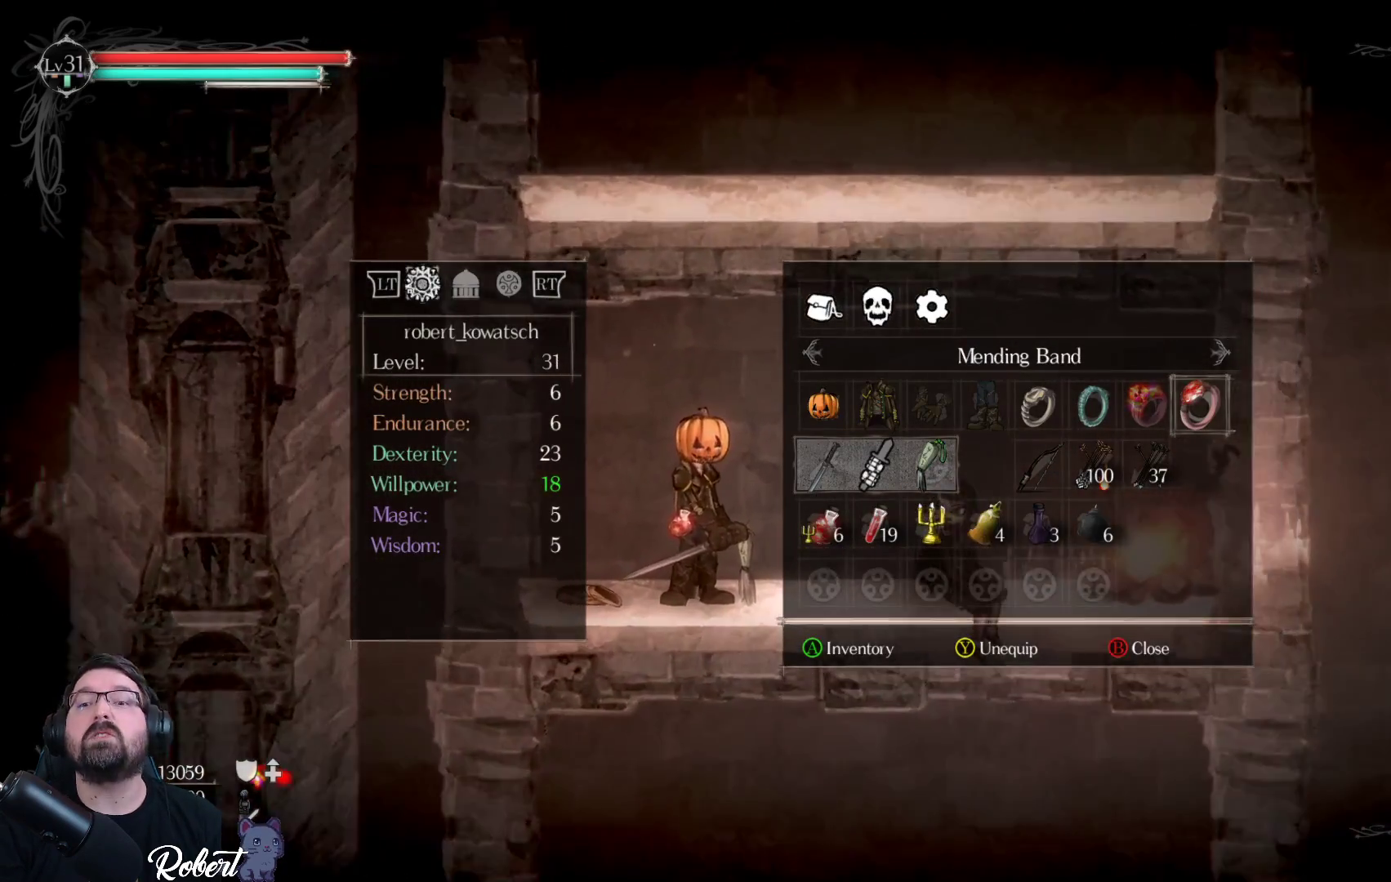
{"buttons": [], "left_stick": "center", "right_stick": "center", "events": [[300, "DPAD_DOWN", "down"], [400, "DPAD_DOWN", "up"]]}
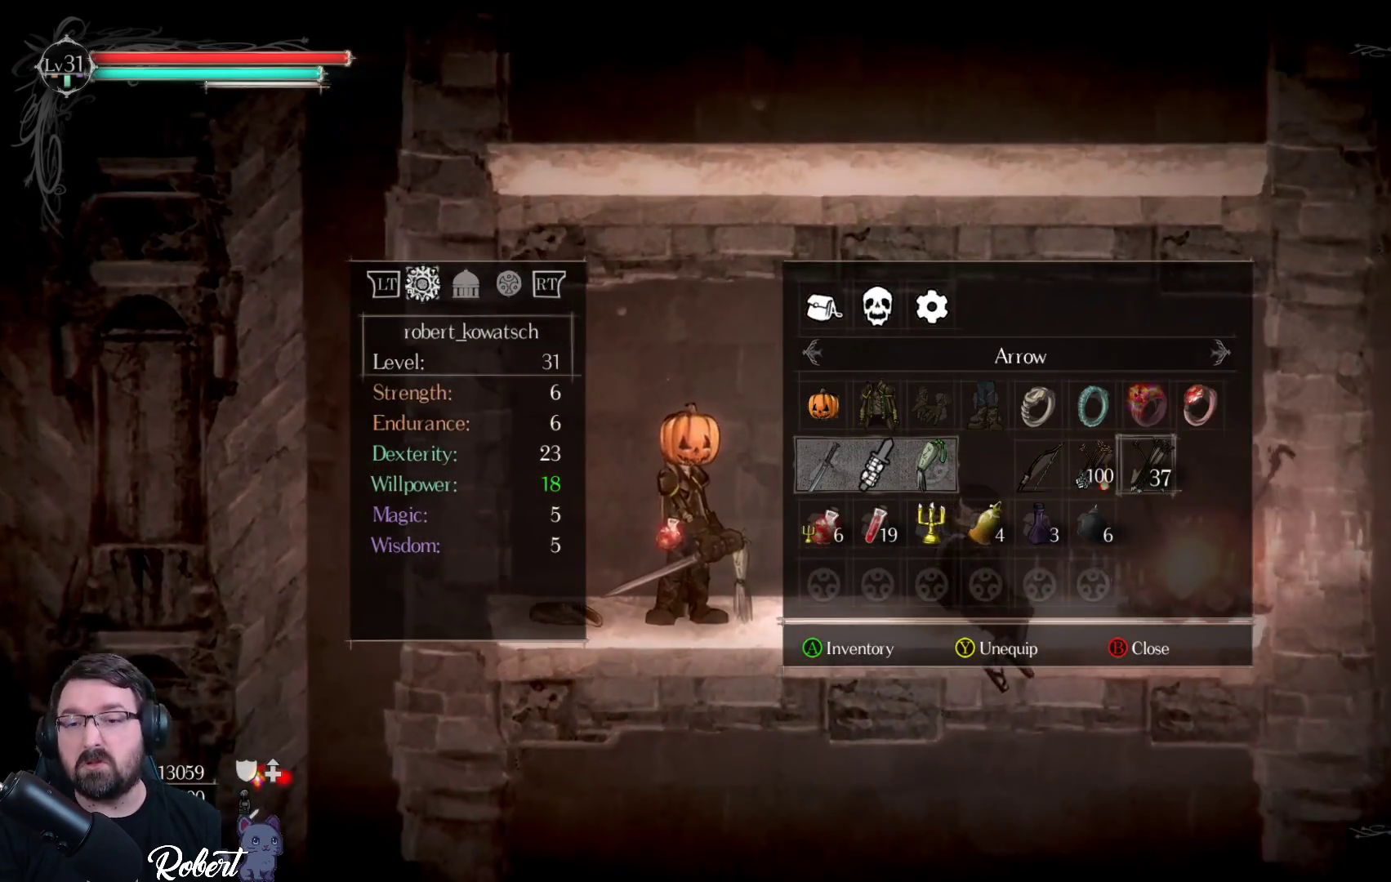
{"buttons": ["B"], "left_stick": "center", "right_stick": "center", "events": [[433, "B", "down"]]}
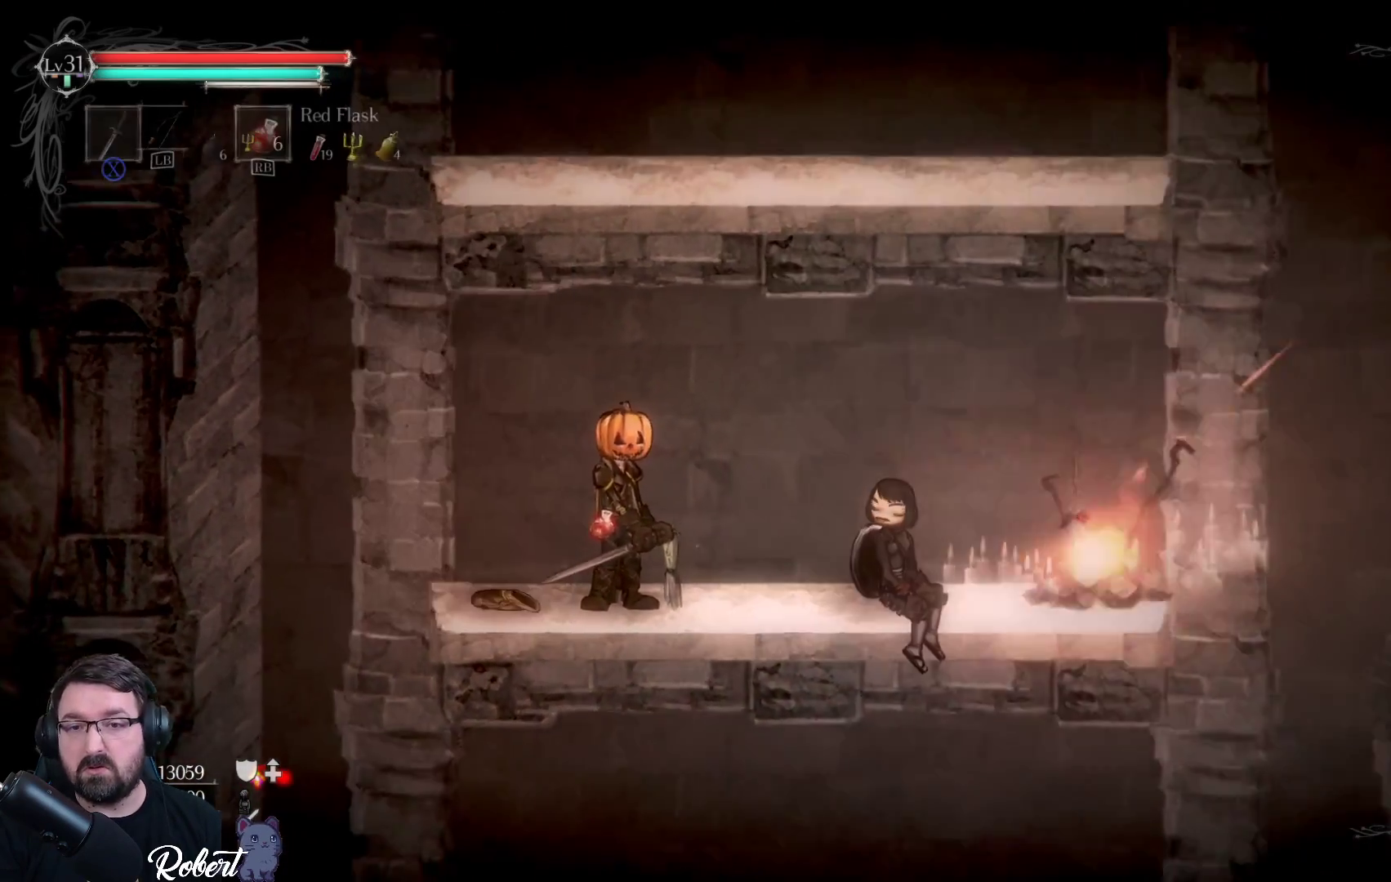
{"buttons": [], "left_stick": "center", "right_stick": "center", "events": [[33, "B", "up"]]}
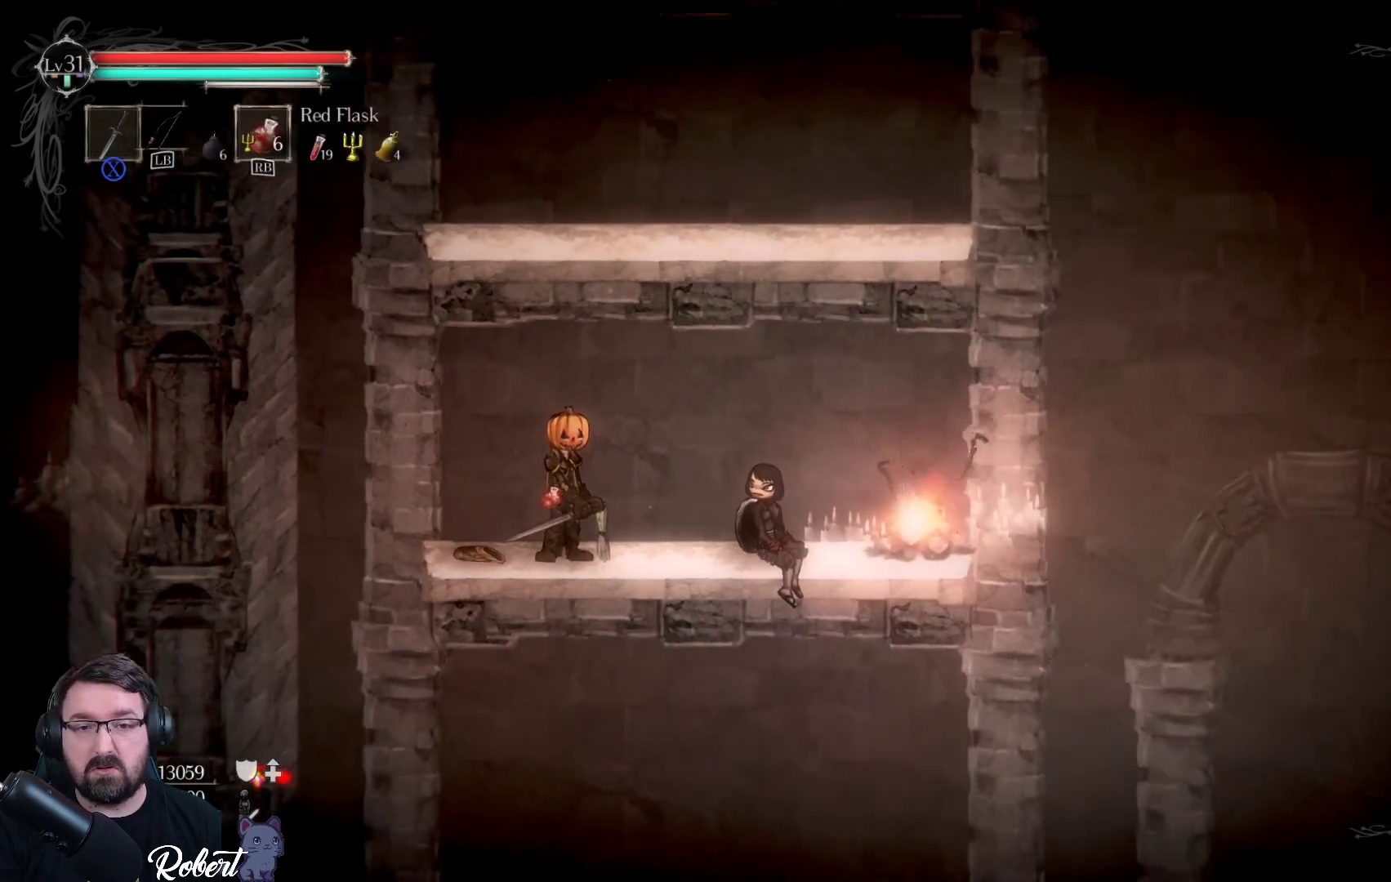
{"buttons": [], "left_stick": "center", "right_stick": "center", "events": [[233, "SELECT", "down"], [367, "SELECT", "up"]]}
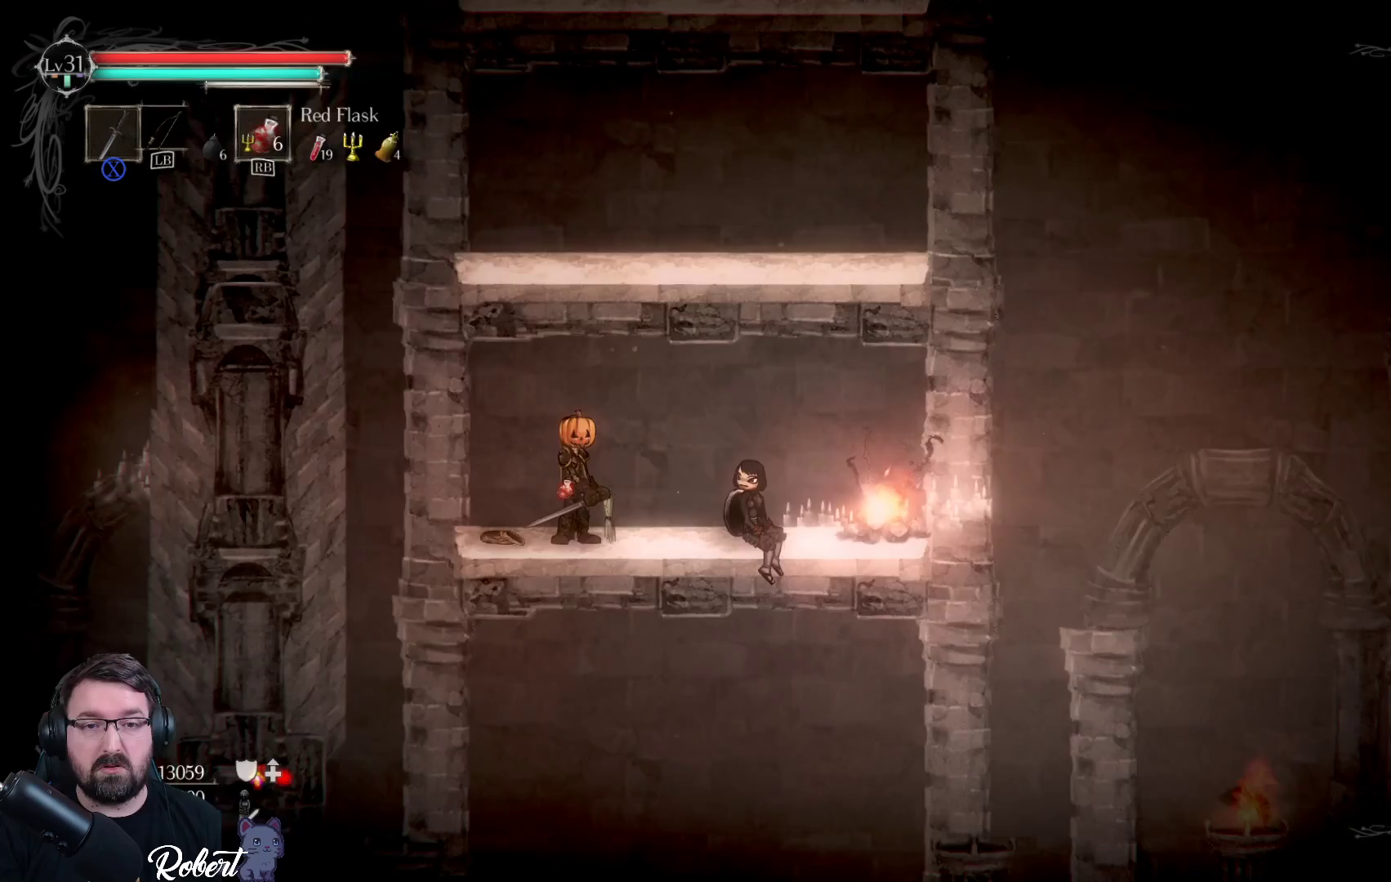
{"buttons": ["START"], "left_stick": "center", "right_stick": "center", "events": [[500, "START", "down"]]}
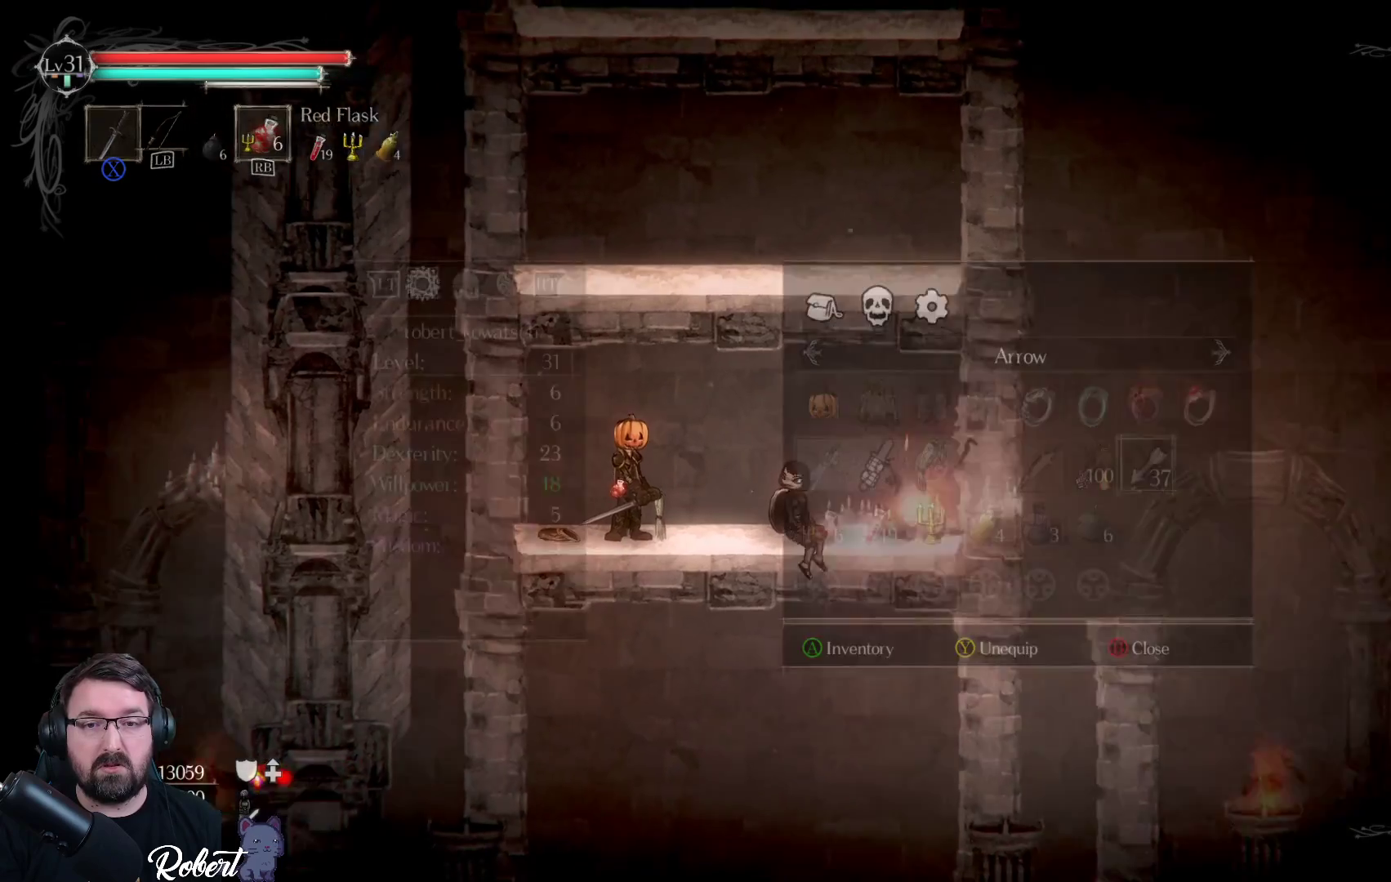
{"buttons": [], "left_stick": "center", "right_stick": "center", "events": [[100, "START", "up"]]}
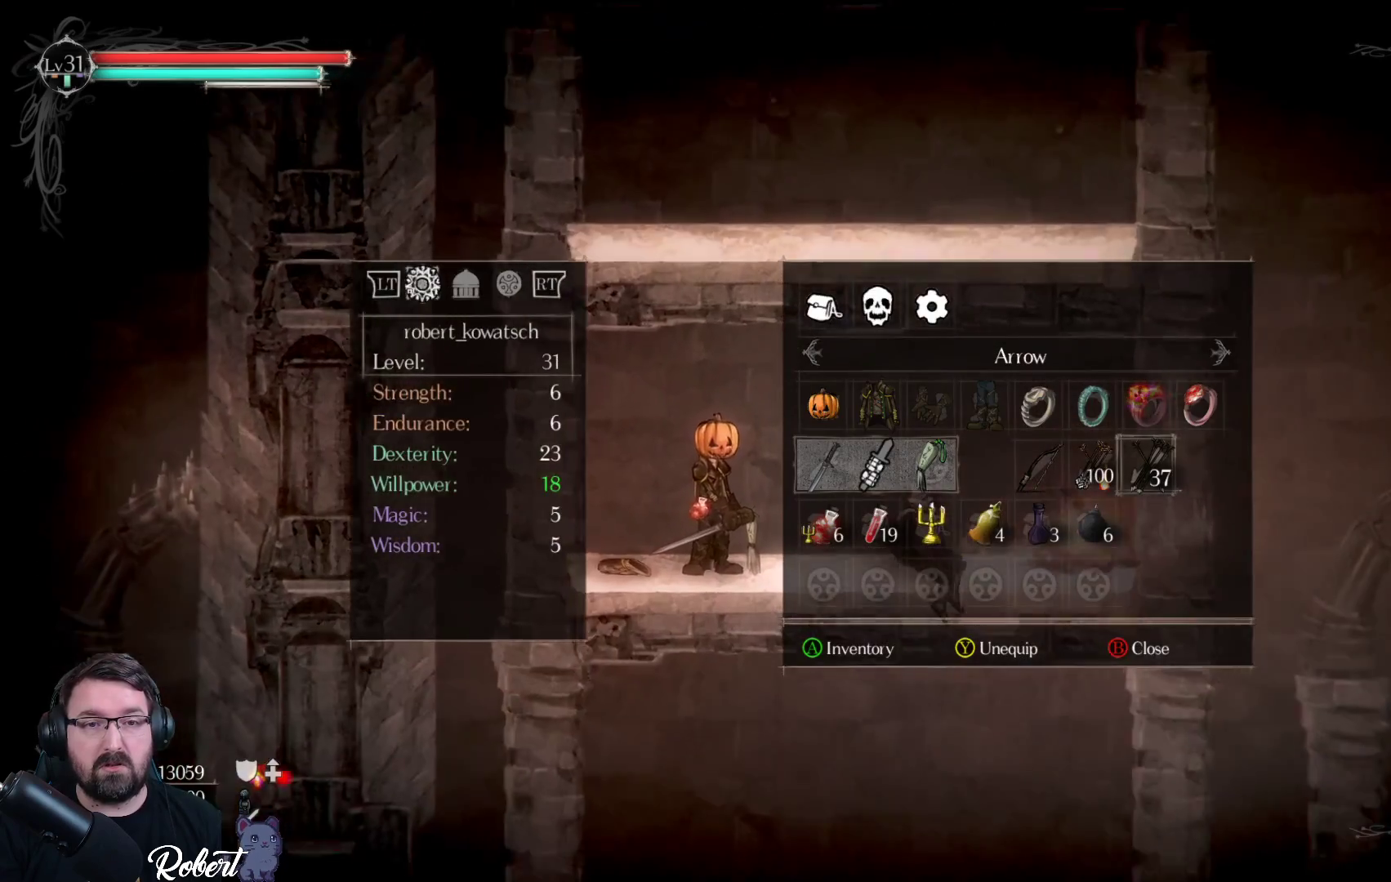
{"buttons": [], "left_stick": "center", "right_stick": "center", "events": [[233, "R1", "down"], [333, "R1", "up"]]}
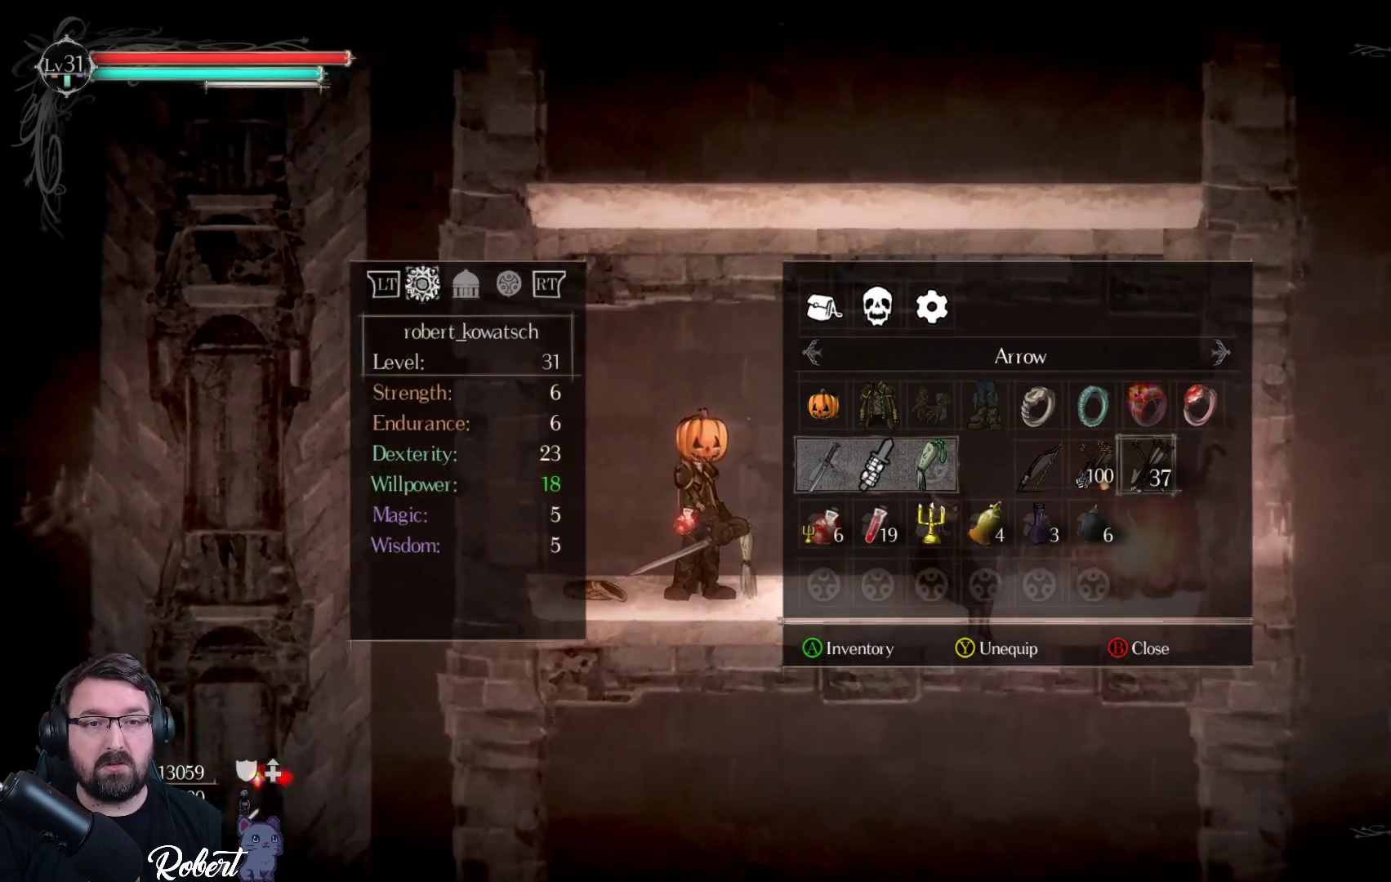
{"buttons": [], "left_stick": "center", "right_stick": "center", "events": []}
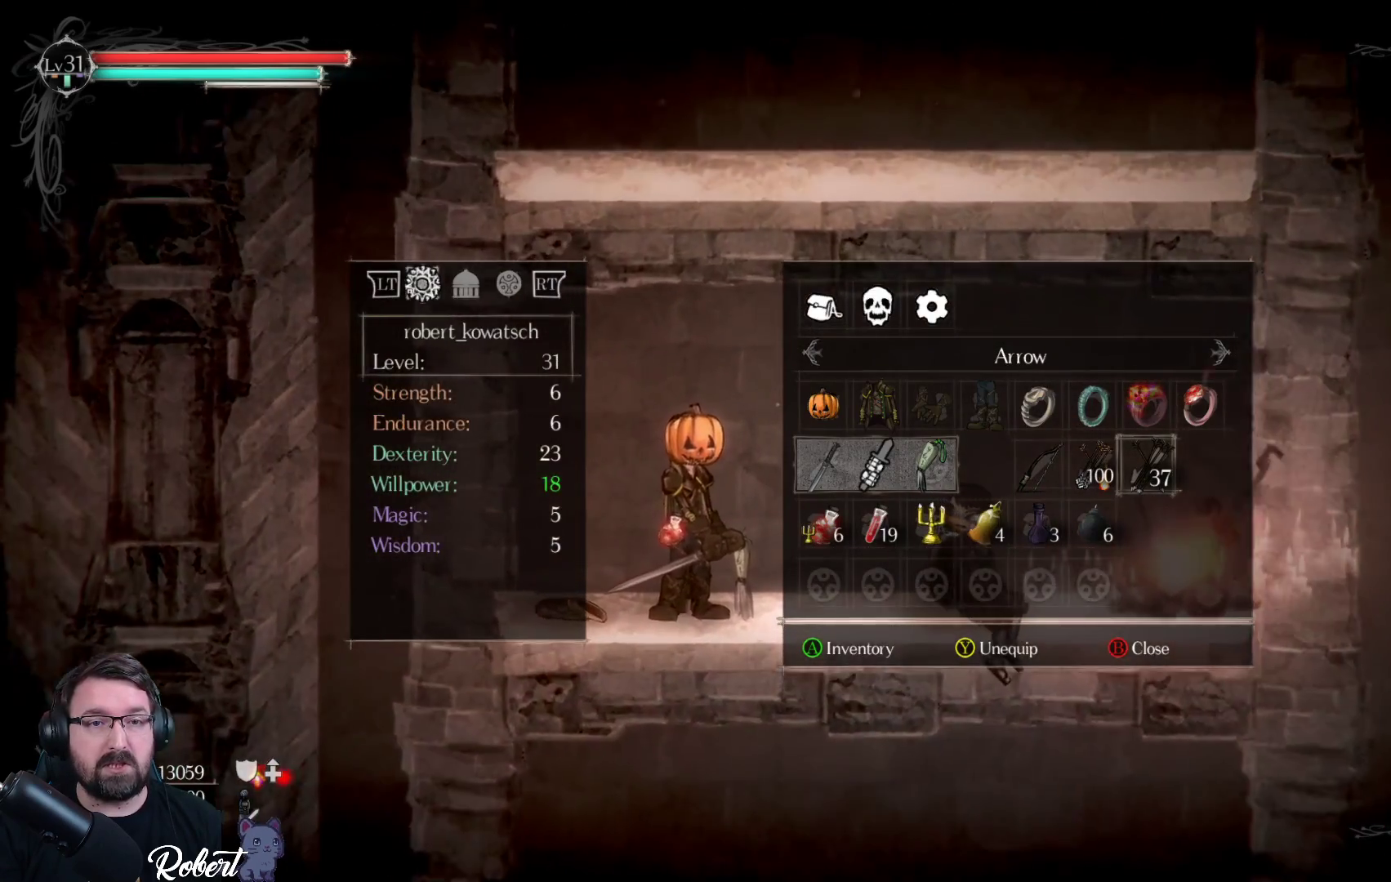
{"buttons": [], "left_stick": "center", "right_stick": "center", "events": [[133, "L2", "down"], [267, "L2", "up"]]}
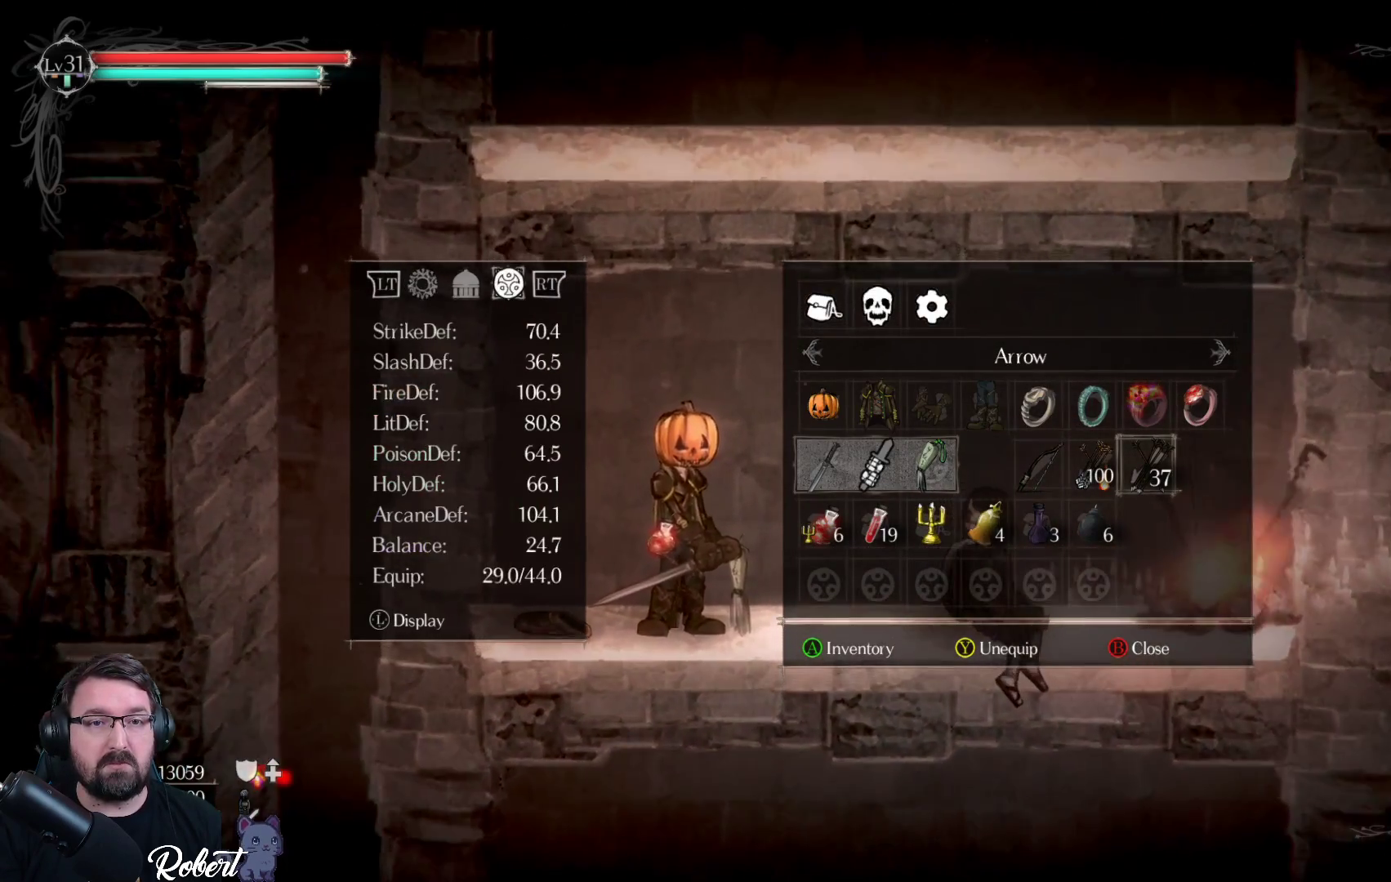
{"buttons": [], "left_stick": "center", "right_stick": "center", "events": [[200, "L2", "down"], [367, "L2", "up"]]}
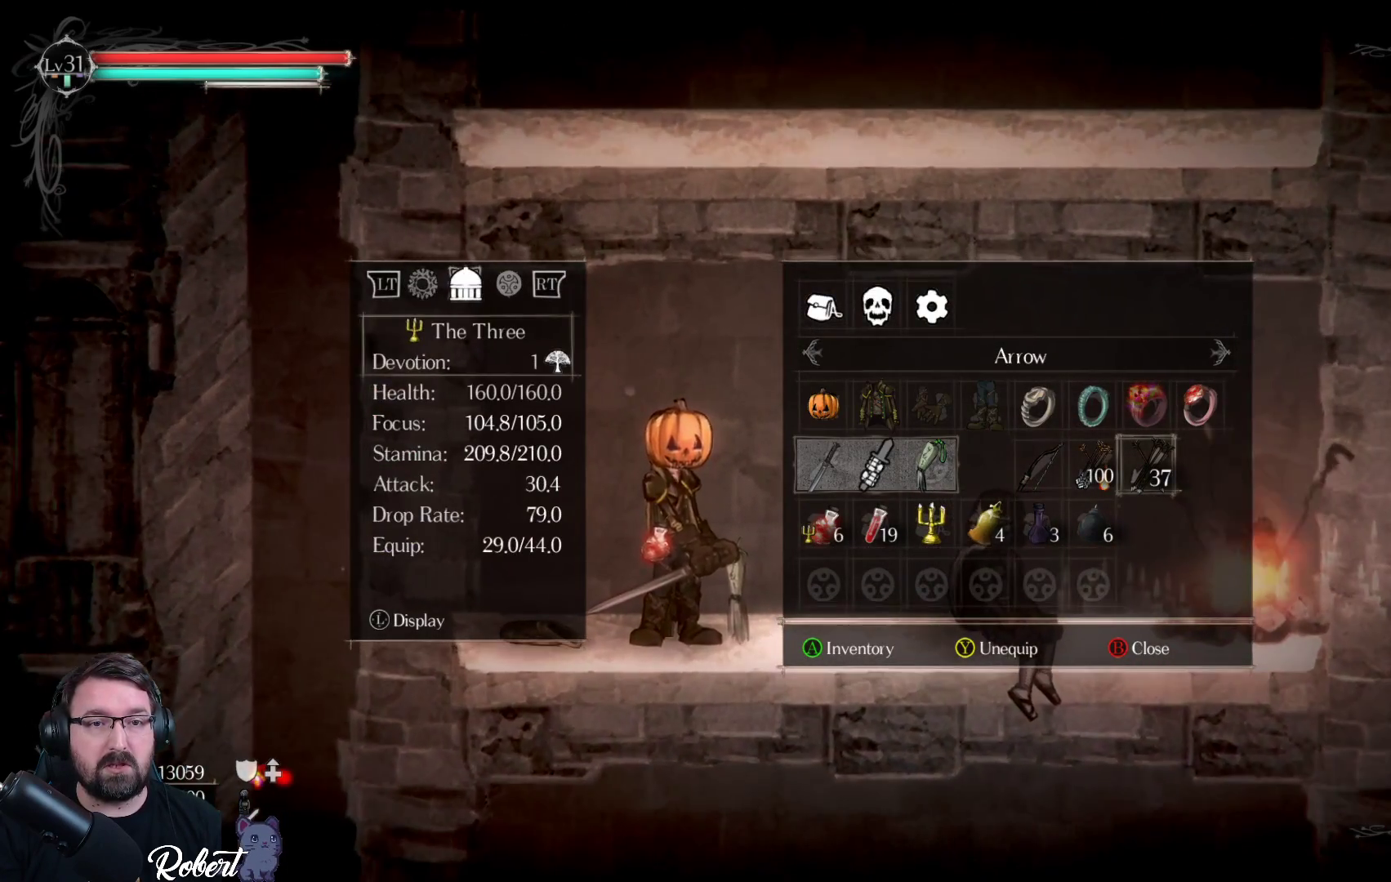
{"buttons": [], "left_stick": "center", "right_stick": "center", "events": []}
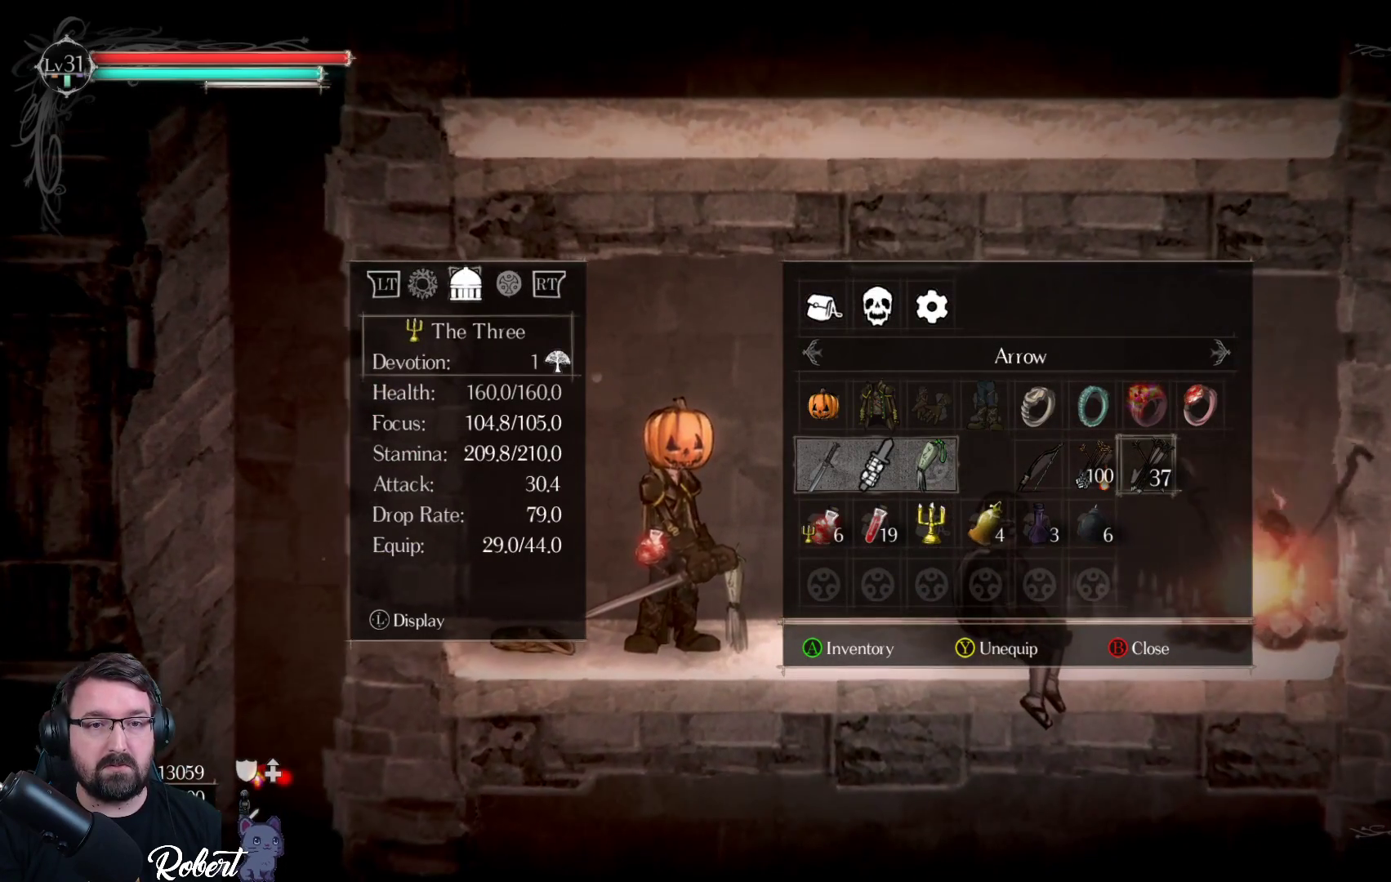
{"buttons": [], "left_stick": "center", "right_stick": "center", "events": []}
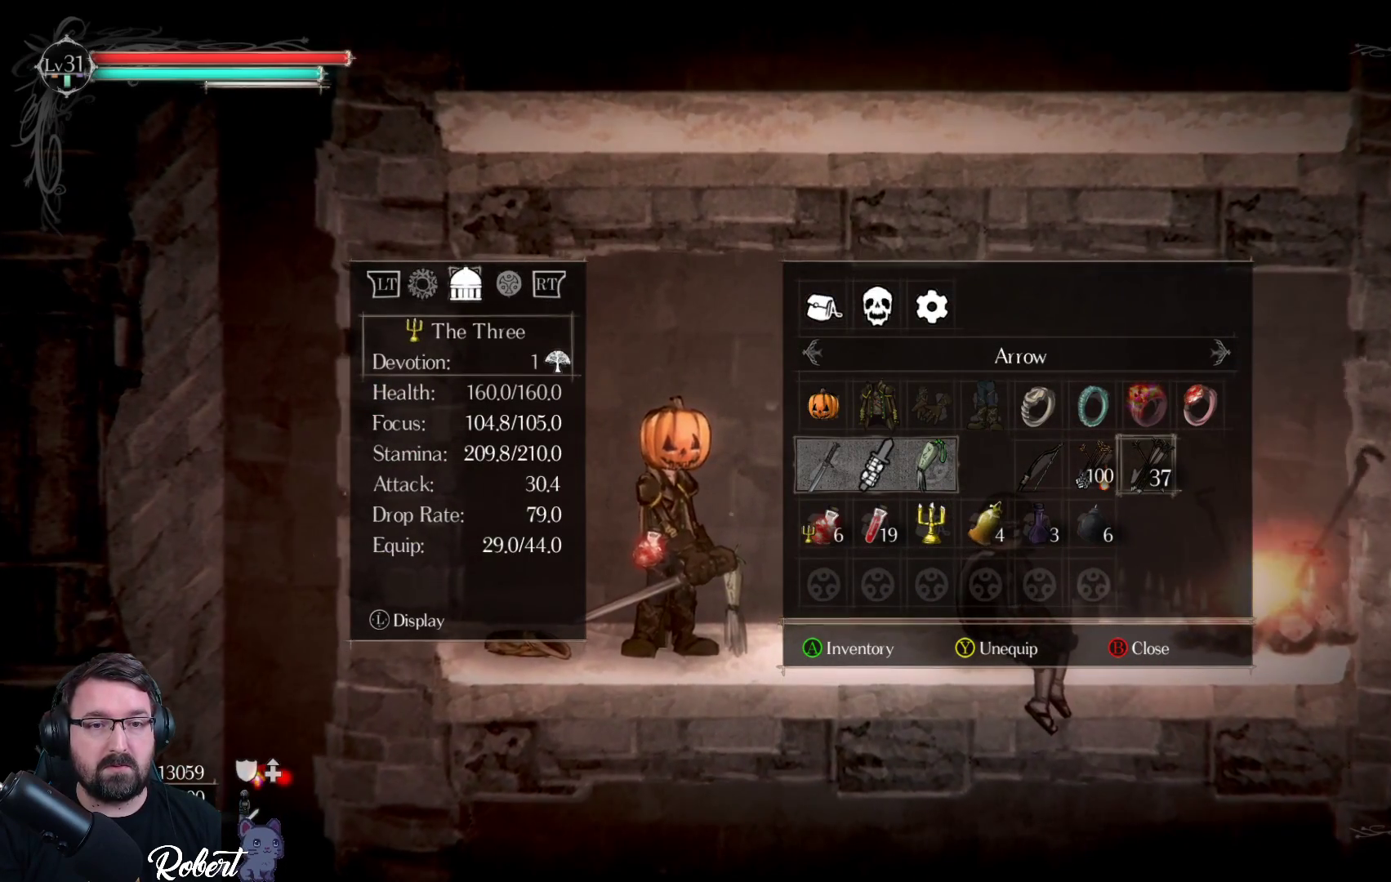
{"buttons": [], "left_stick": "center", "right_stick": "center", "events": []}
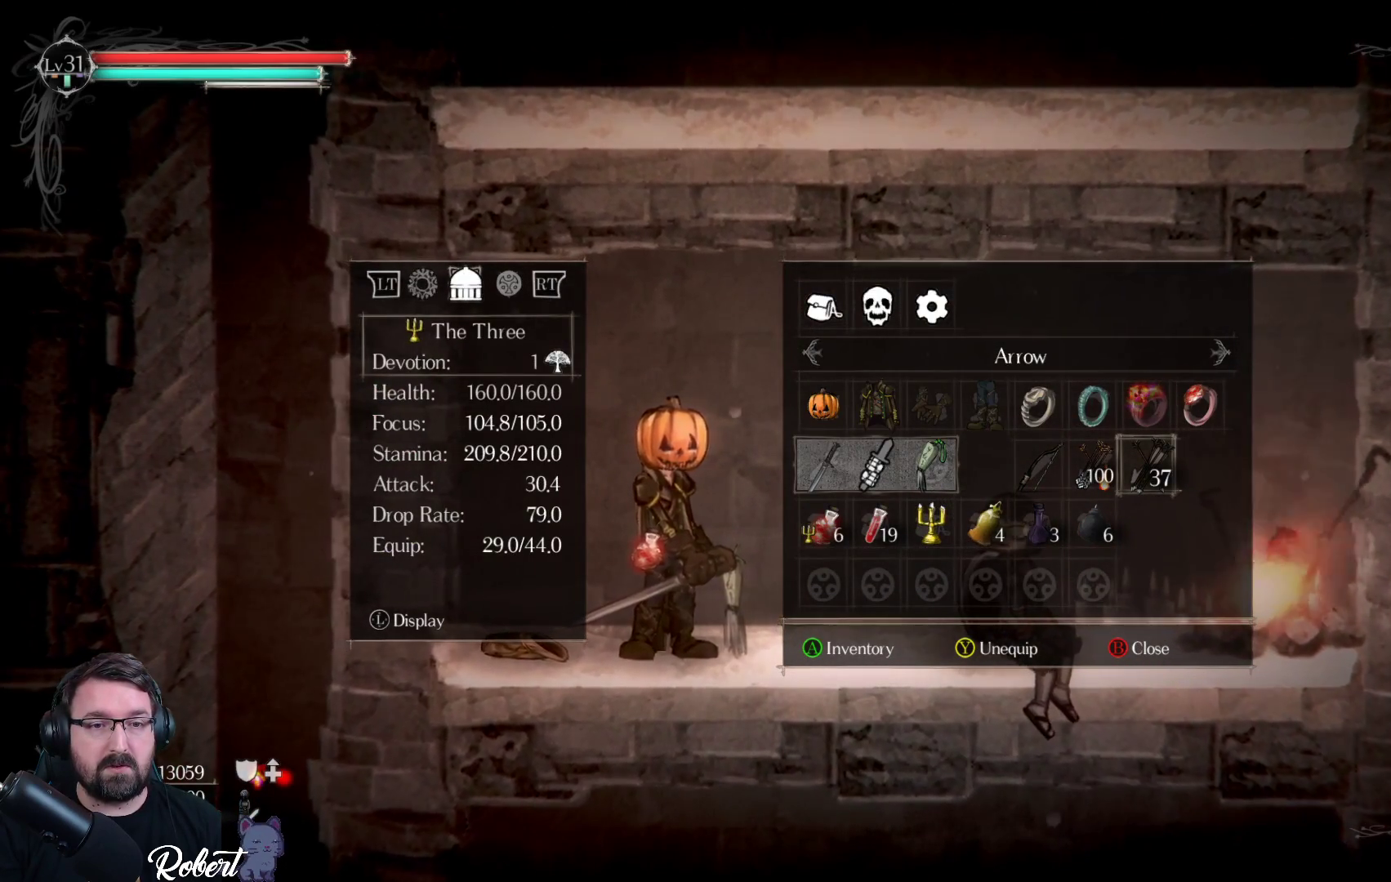
{"buttons": [], "left_stick": "center", "right_stick": "center", "events": []}
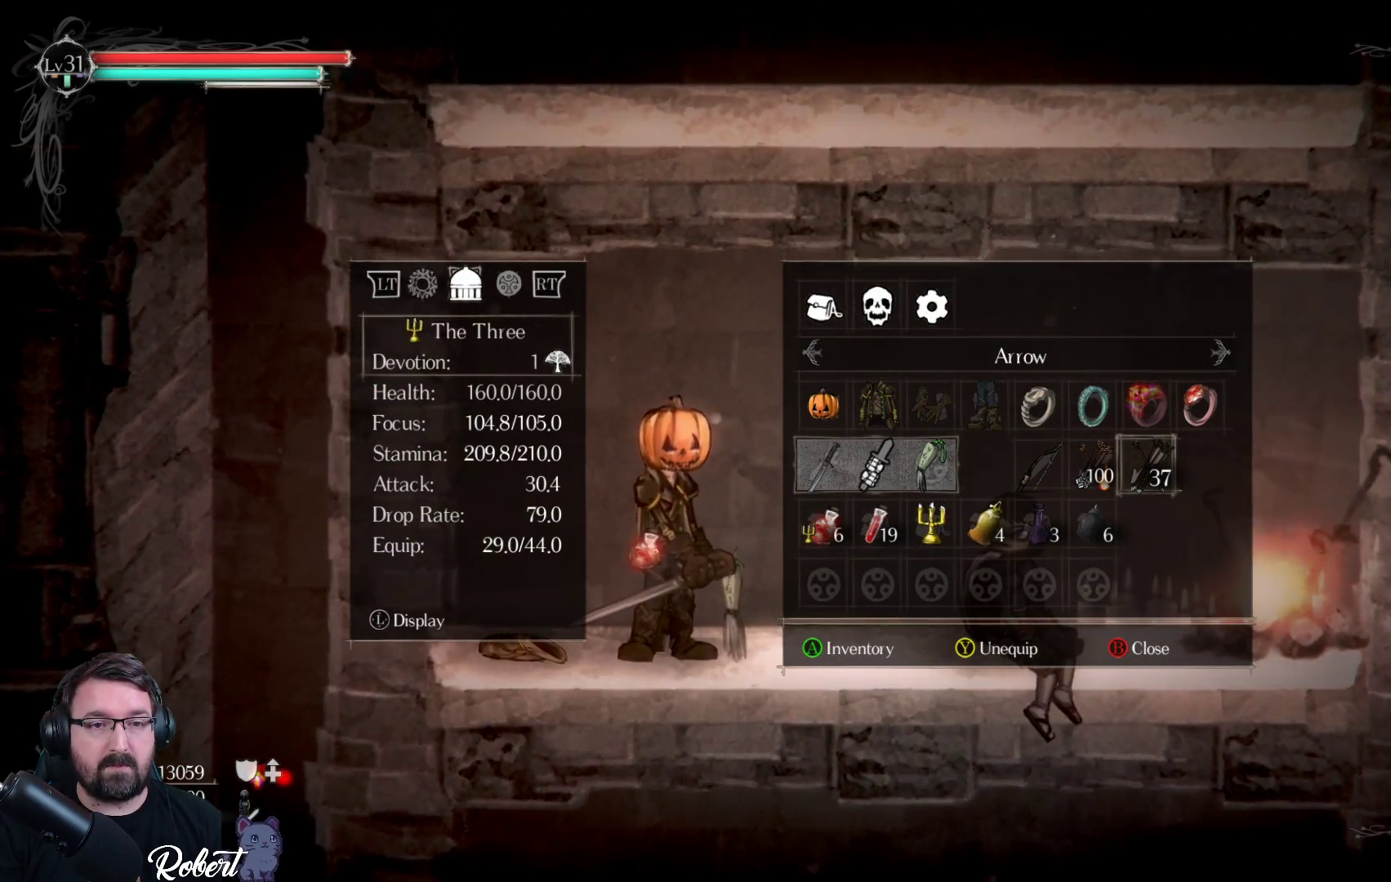
{"buttons": [], "left_stick": "center", "right_stick": "center", "events": []}
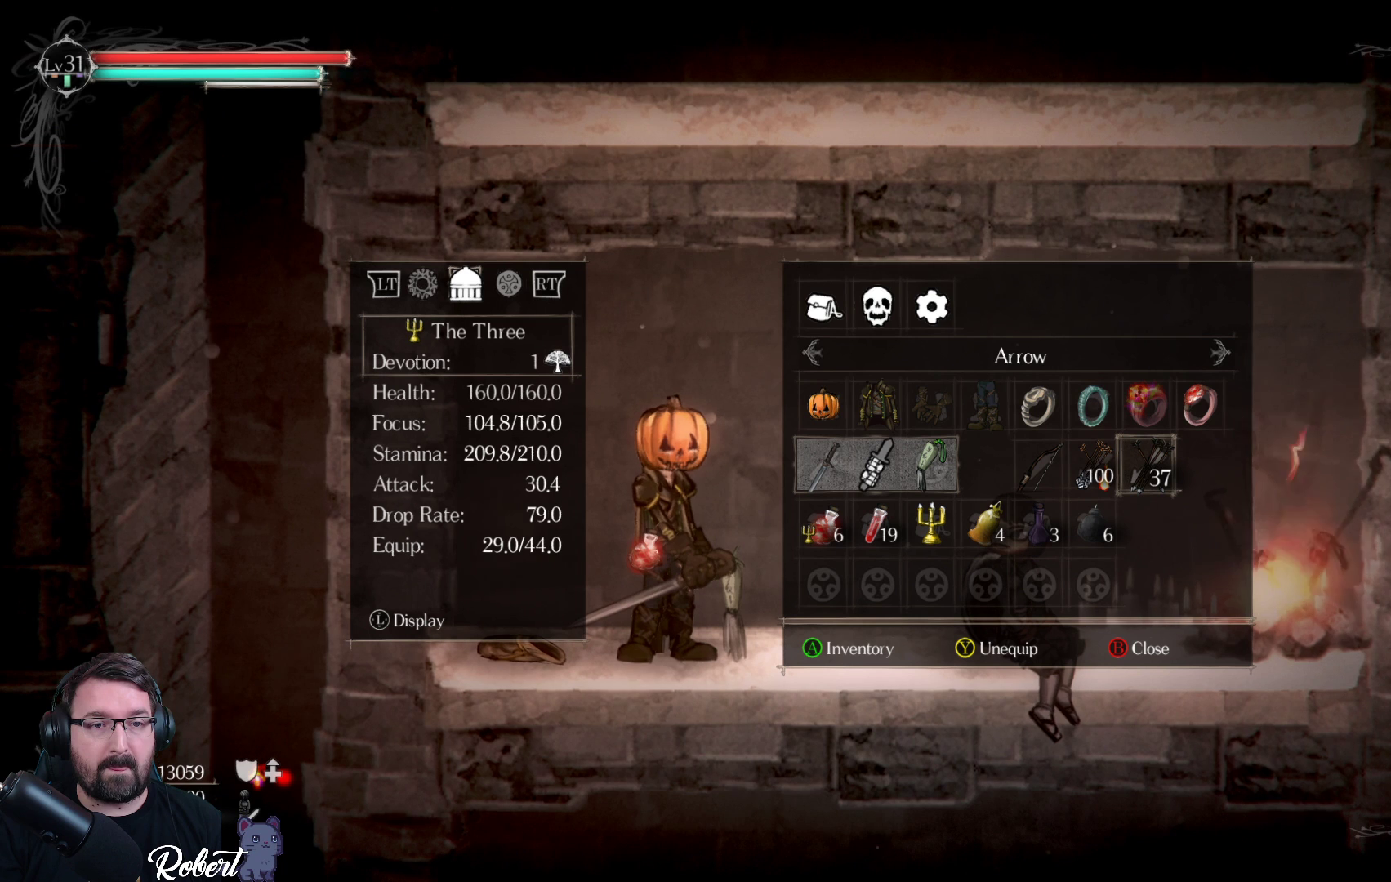
{"buttons": [], "left_stick": "center", "right_stick": "center", "events": []}
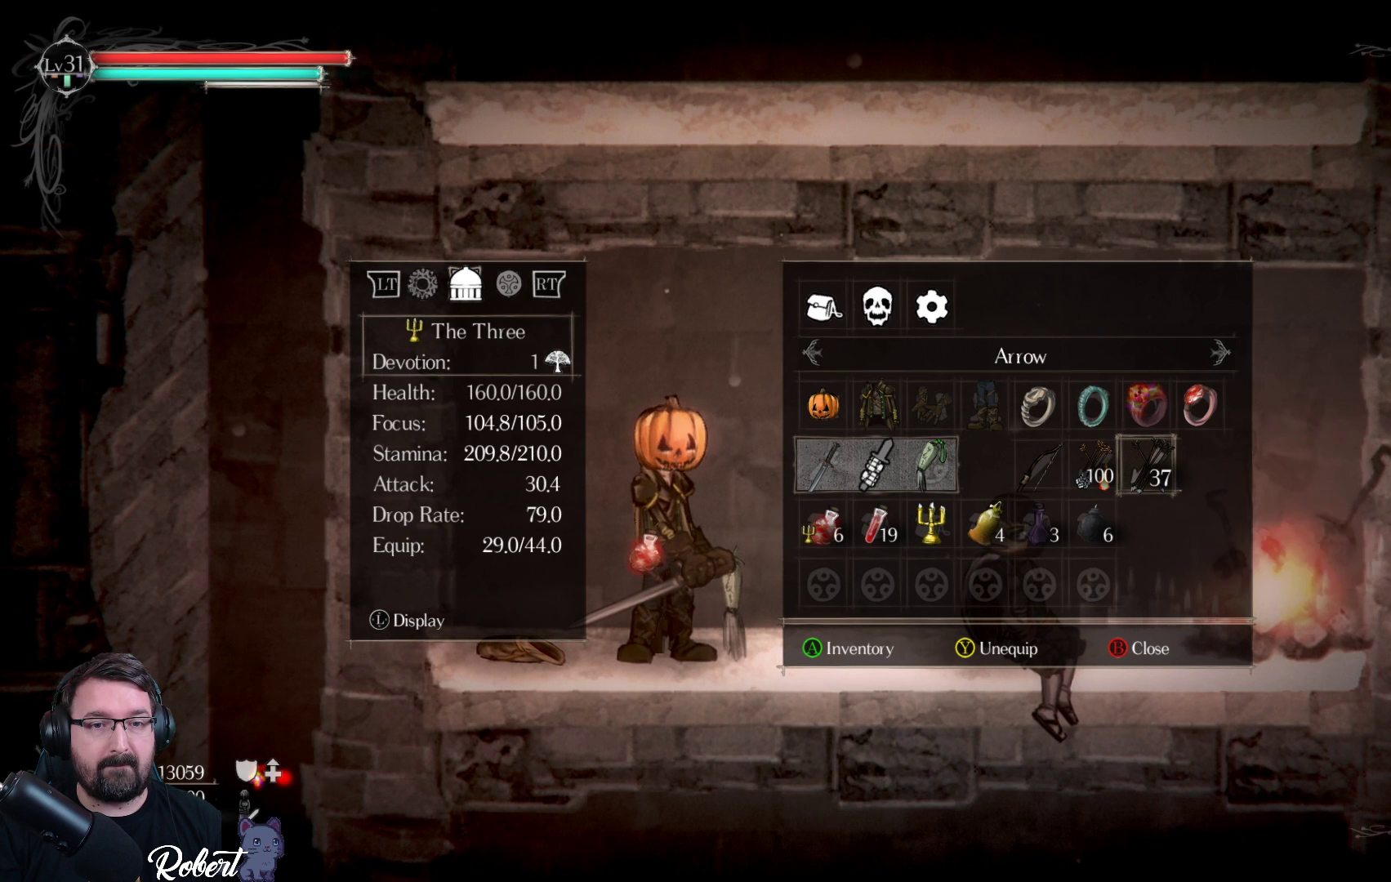
{"buttons": ["L2"], "left_stick": "center", "right_stick": "center", "events": [[400, "L2", "down"]]}
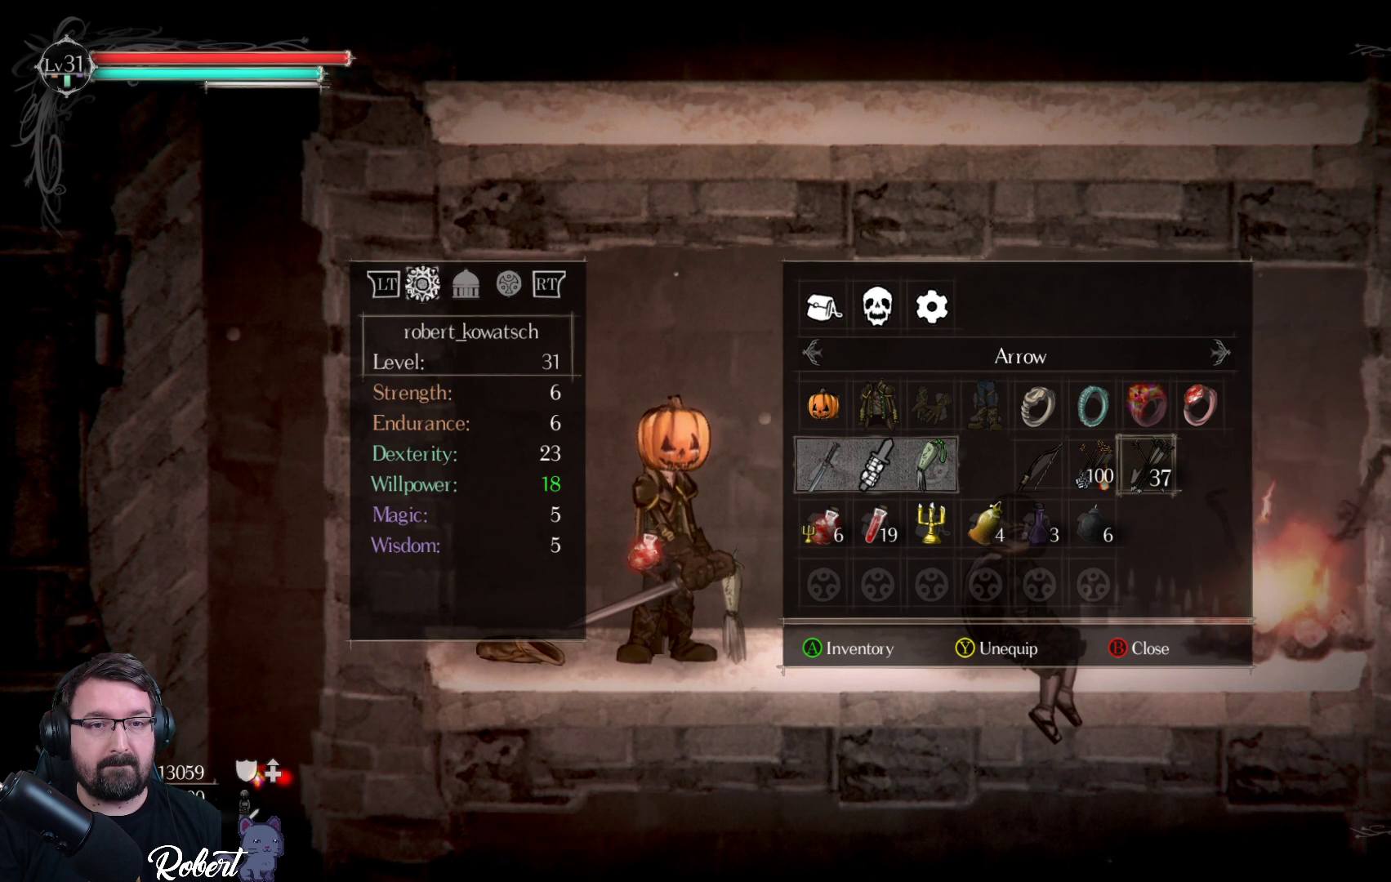
{"buttons": ["R2"], "left_stick": "center", "right_stick": "center", "events": [[67, "L2", "up"], [400, "R2", "down"]]}
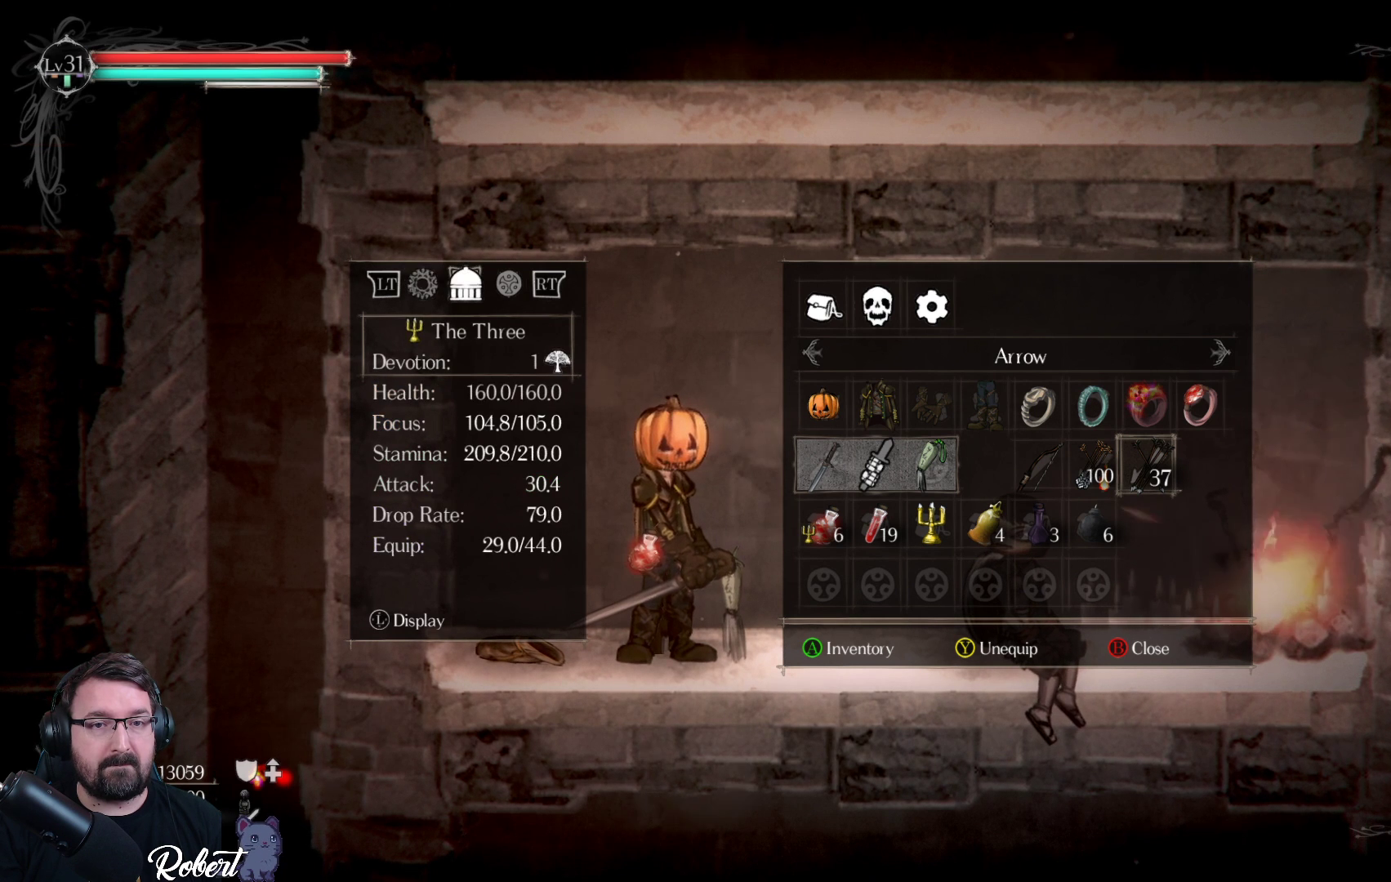
{"buttons": [], "left_stick": "center", "right_stick": "center", "events": [[67, "R2", "up"]]}
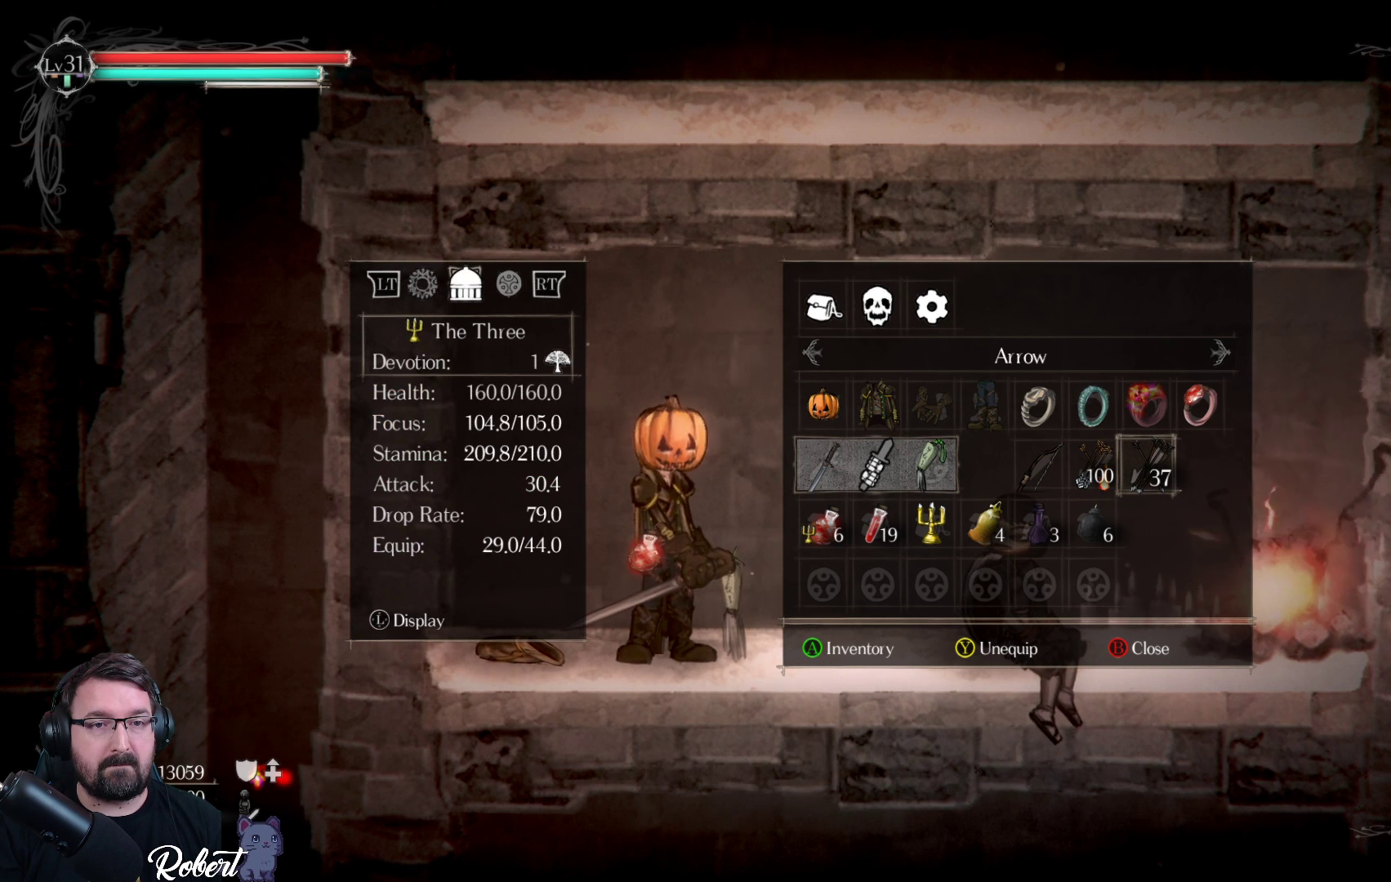
{"buttons": [], "left_stick": "center", "right_stick": "center", "events": []}
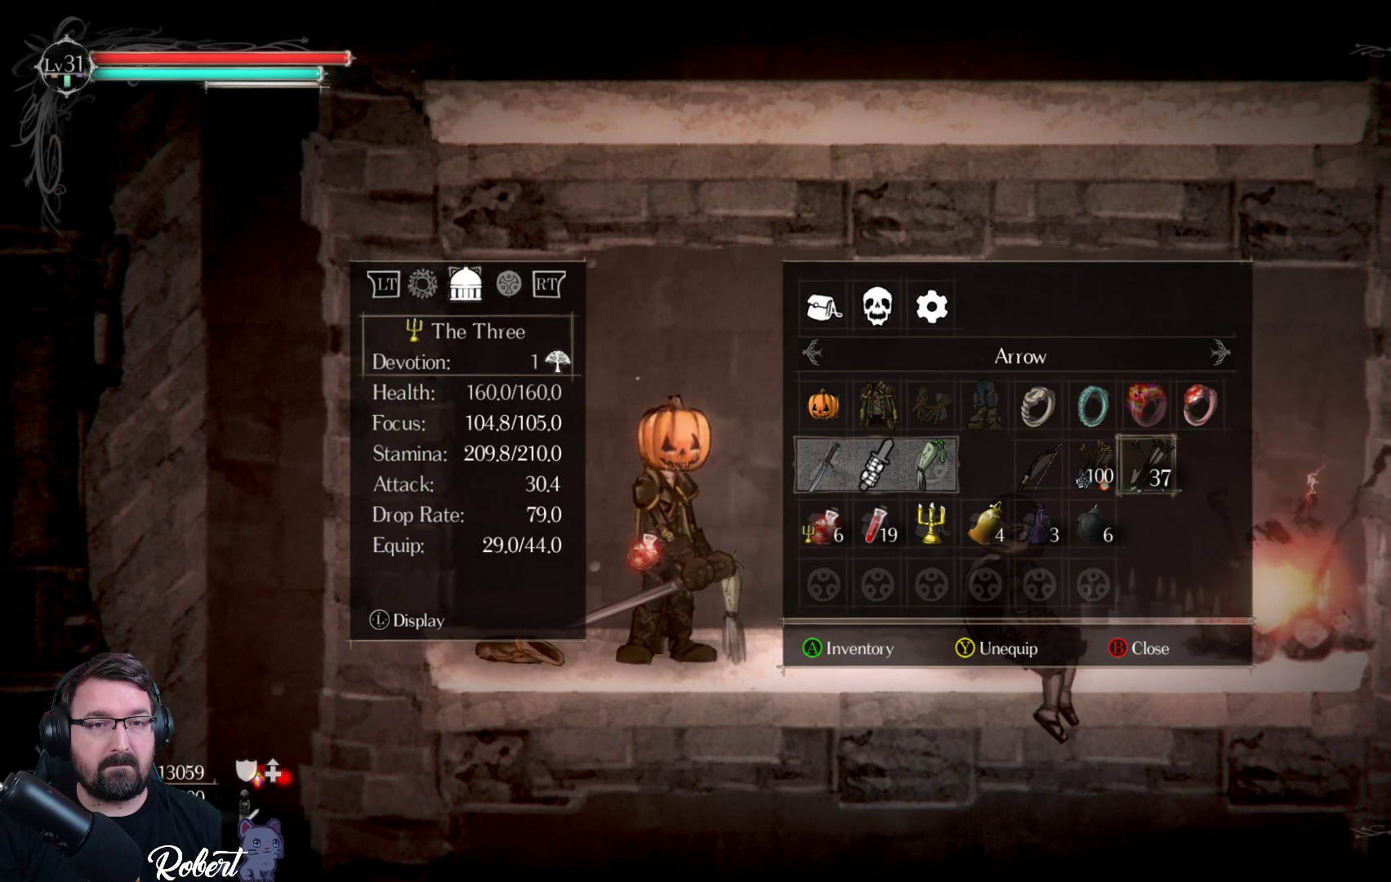
{"buttons": [], "left_stick": "center", "right_stick": "center", "events": [[167, "DPAD_DOWN", "down"], [267, "DPAD_DOWN", "up"]]}
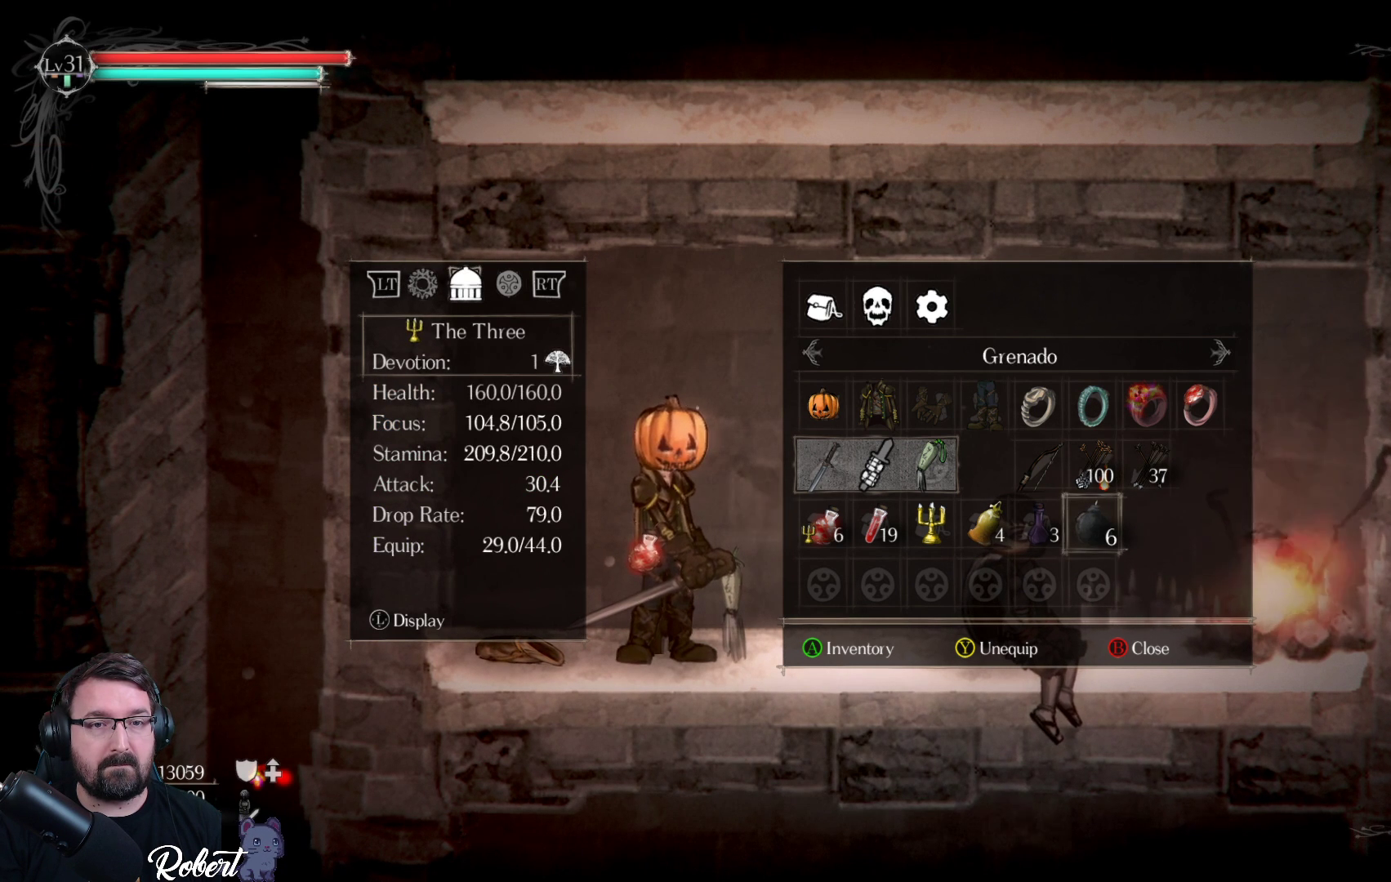
{"buttons": [], "left_stick": "center", "right_stick": "center", "events": []}